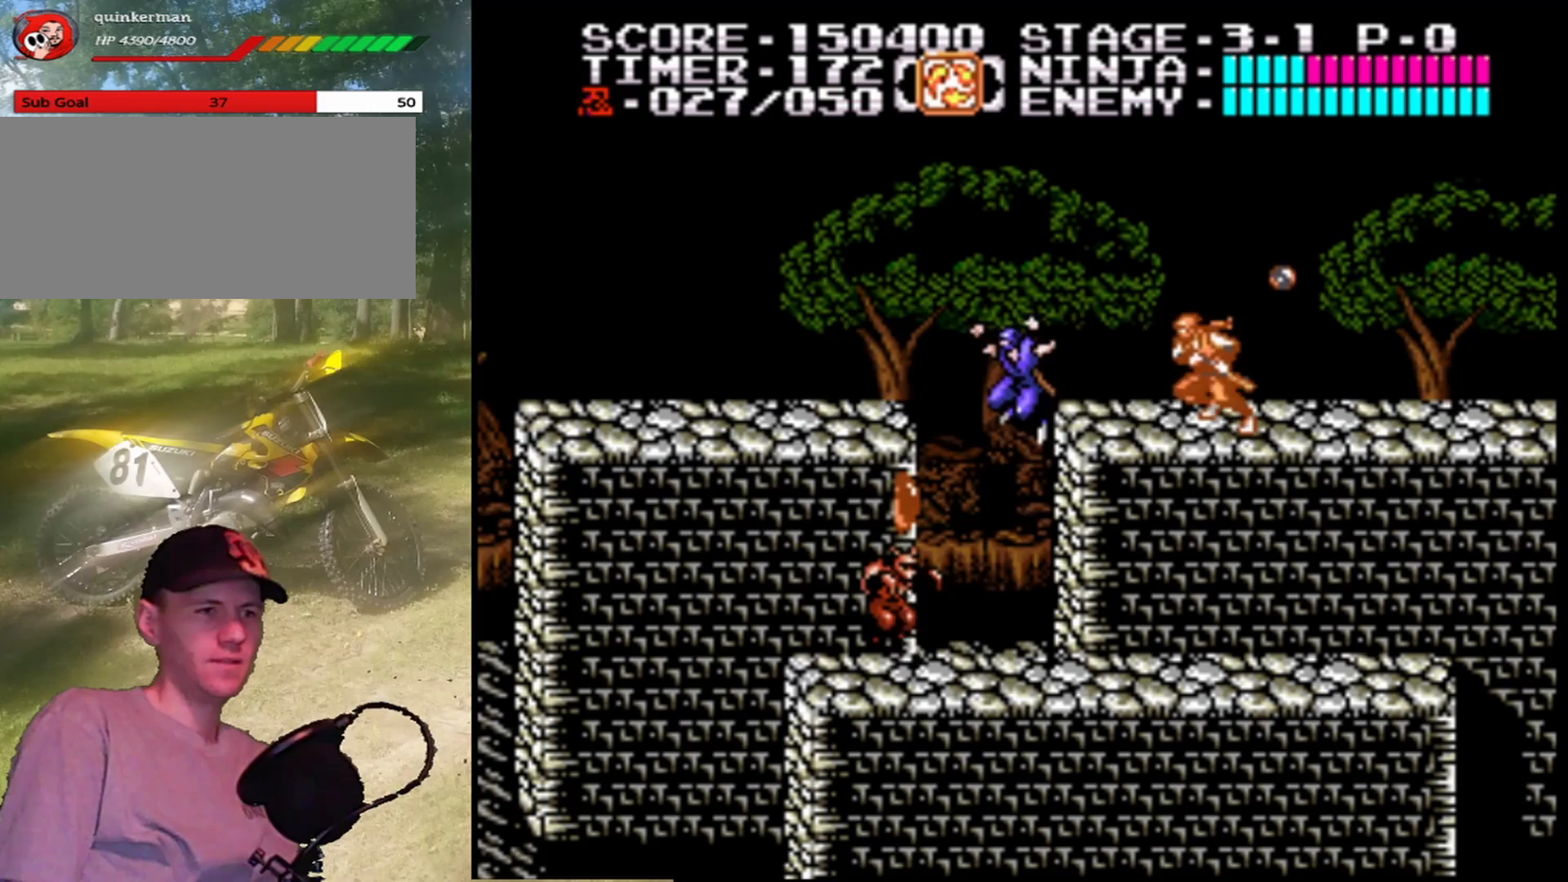
Gameplay with a controller (Nintendo layout); each line is a JSON object with the inputs held at the frame after it. "events" lists button and stick changes between this image and that frame as [ms after this image, input, new state], when the widget could be followed in between. Not read: L1 L3 R1 R3.
{"buttons": ["B", "DPAD_DOWN"], "events": [[100, "B", "down"], [333, "B", "up"], [433, "DPAD_DOWN", "down"], [500, "B", "down"]]}
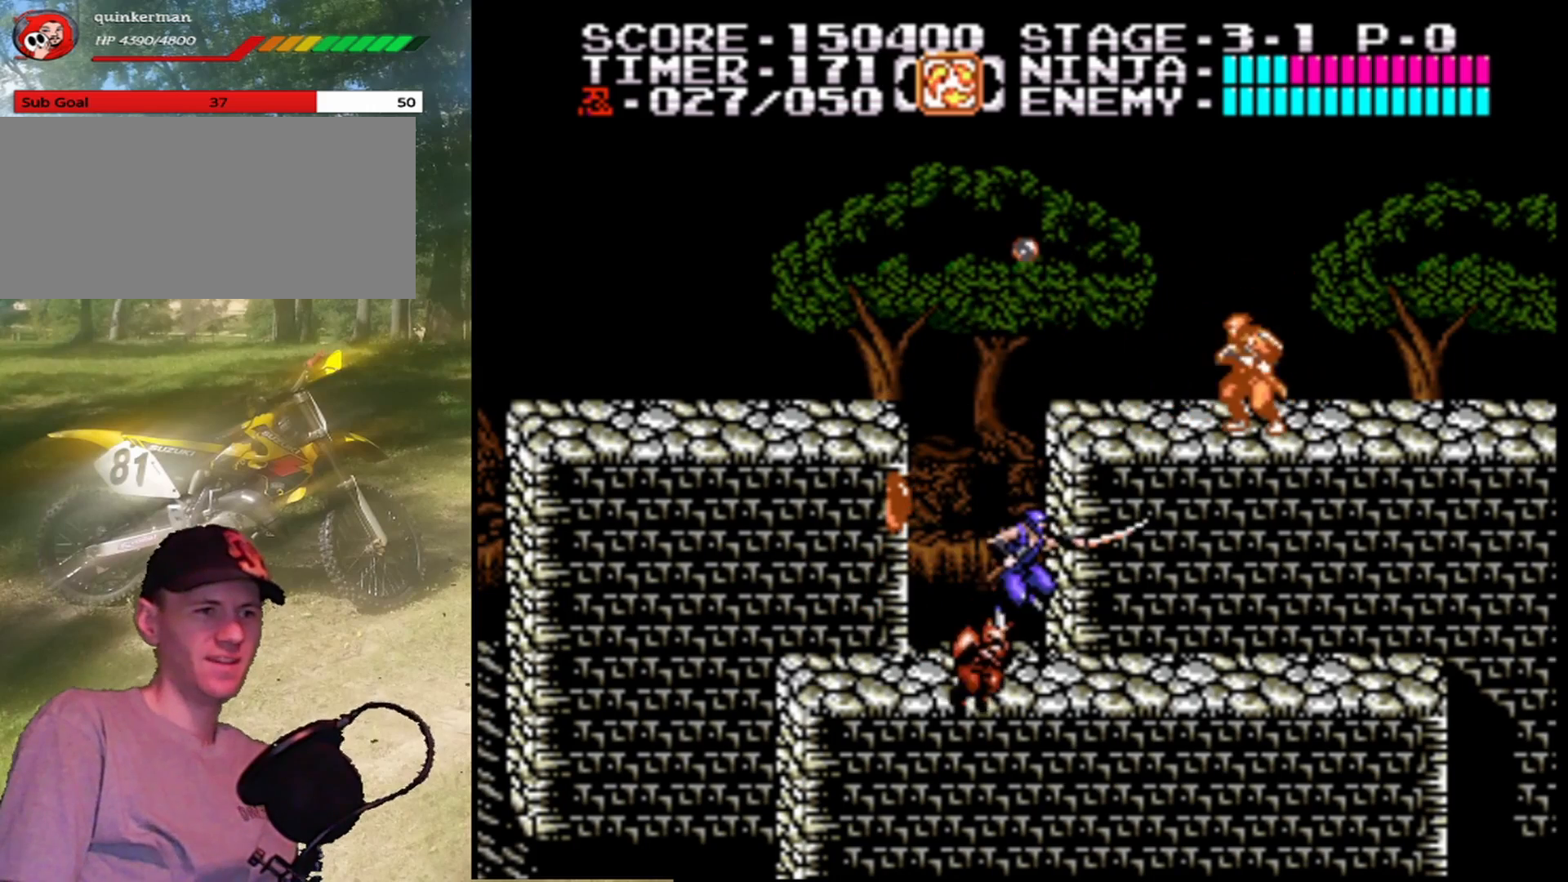
{"buttons": ["DPAD_DOWN"], "events": [[167, "B", "up"], [300, "B", "down"], [500, "B", "up"]]}
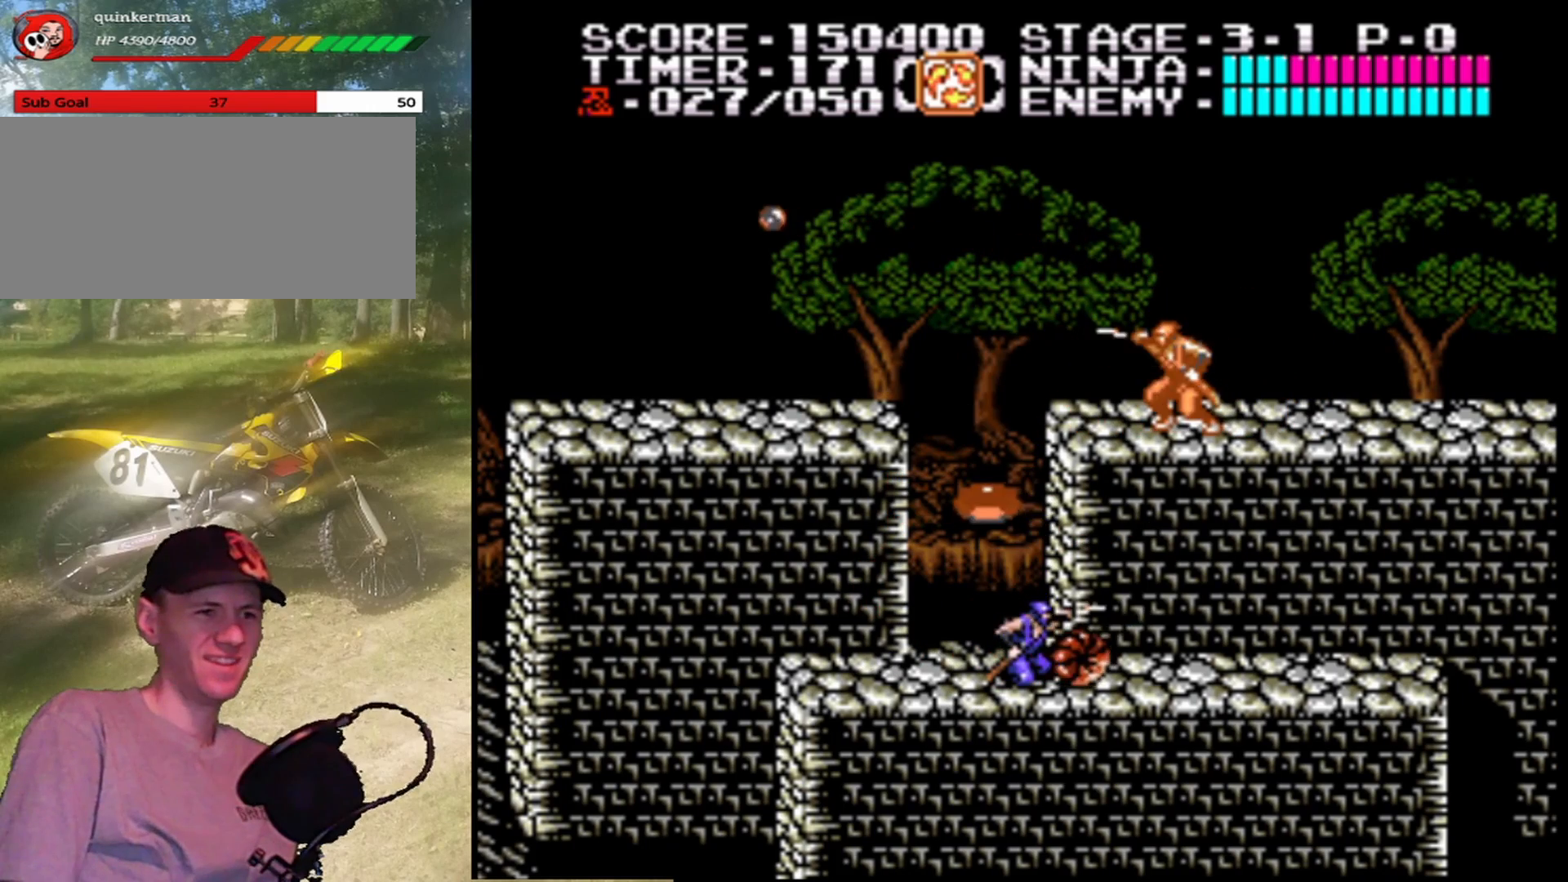
{"buttons": ["B", "DPAD_DOWN"], "events": [[100, "B", "down"], [300, "B", "up"], [400, "B", "down"]]}
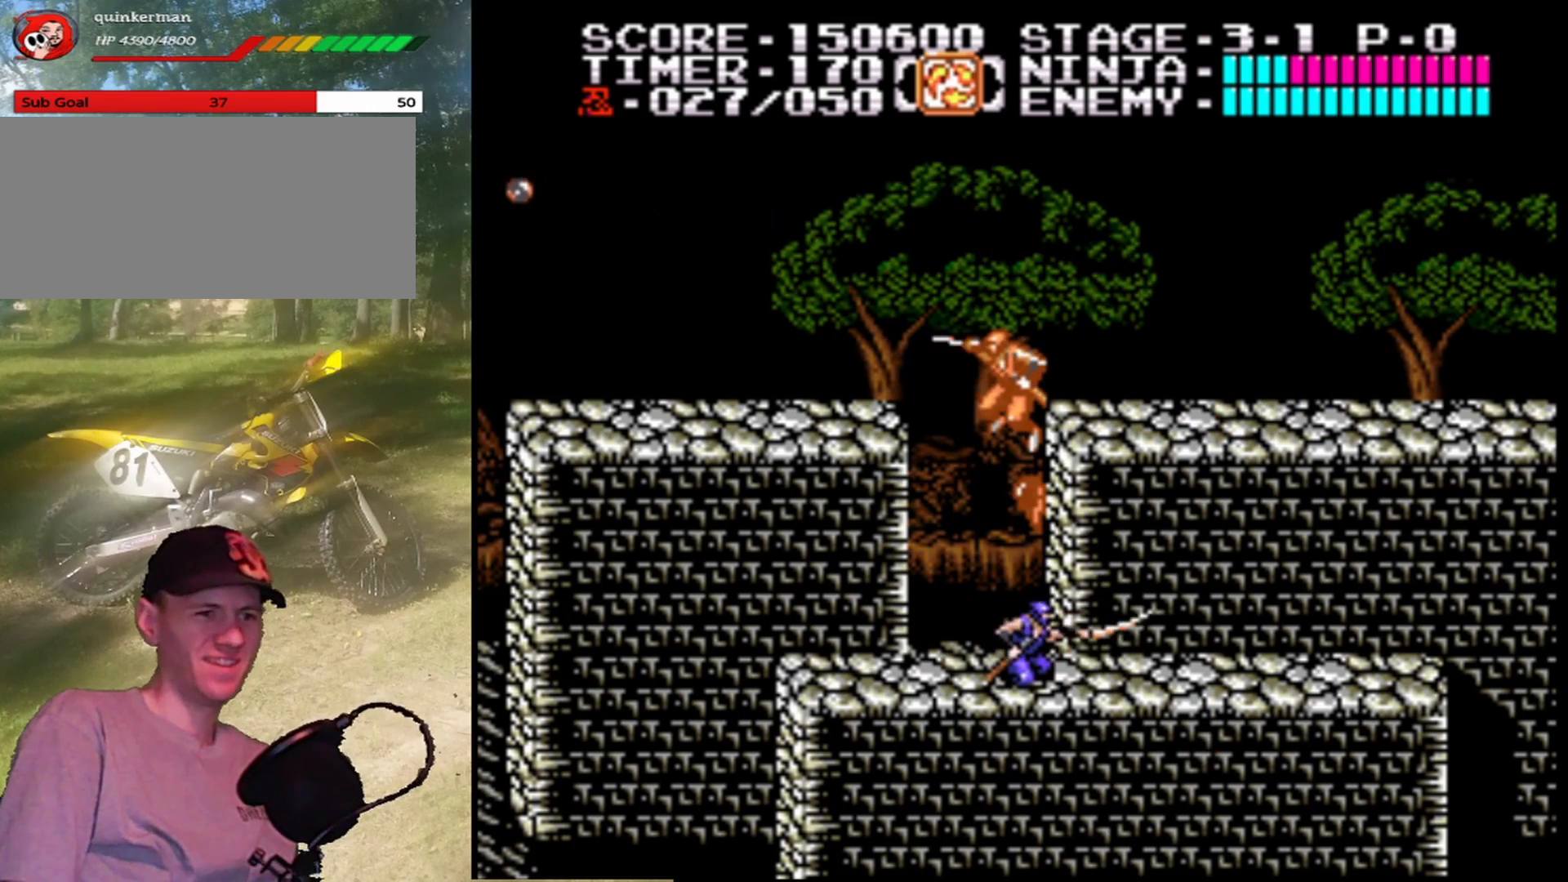
{"buttons": ["DPAD_RIGHT"], "events": [[33, "B", "up"], [133, "DPAD_DOWN", "up"], [300, "DPAD_RIGHT", "down"]]}
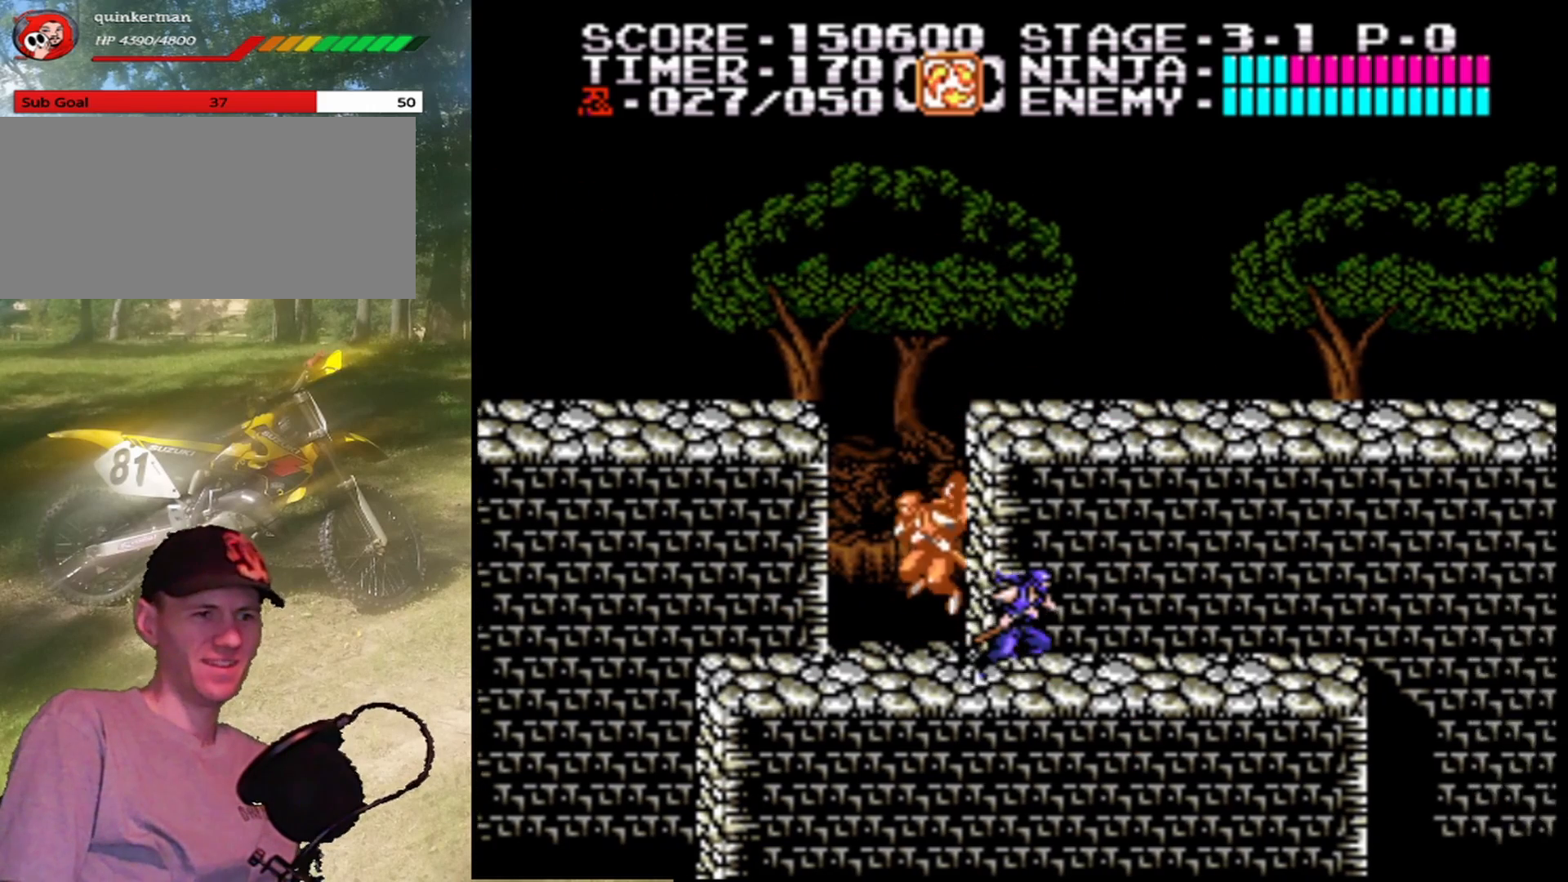
{"buttons": ["DPAD_RIGHT"], "events": []}
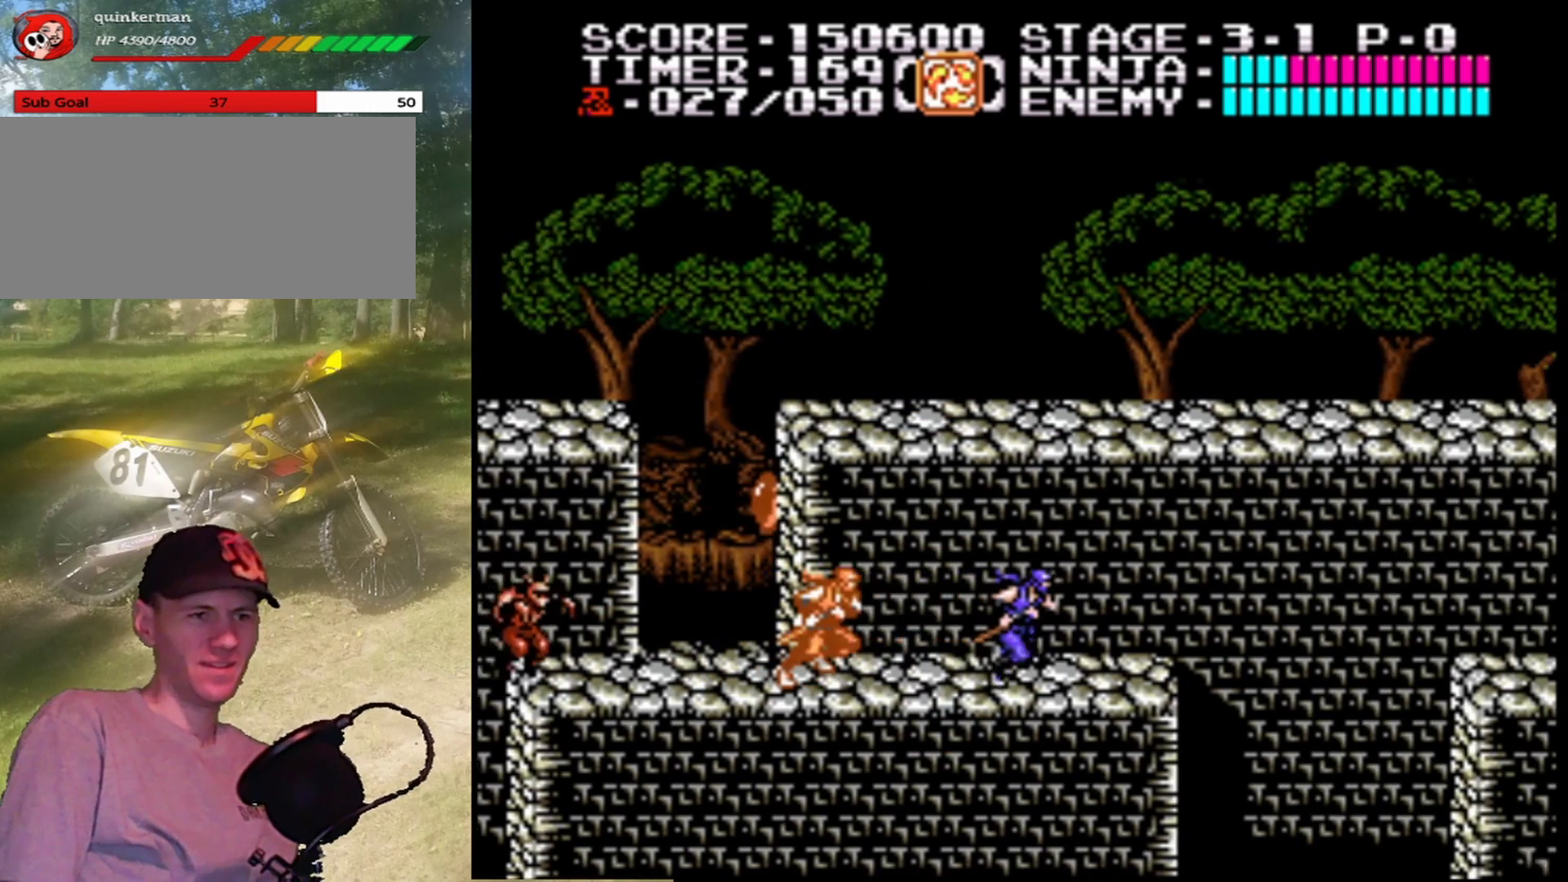
{"buttons": ["DPAD_RIGHT"], "events": [[200, "DPAD_RIGHT", "up"], [367, "DPAD_RIGHT", "down"]]}
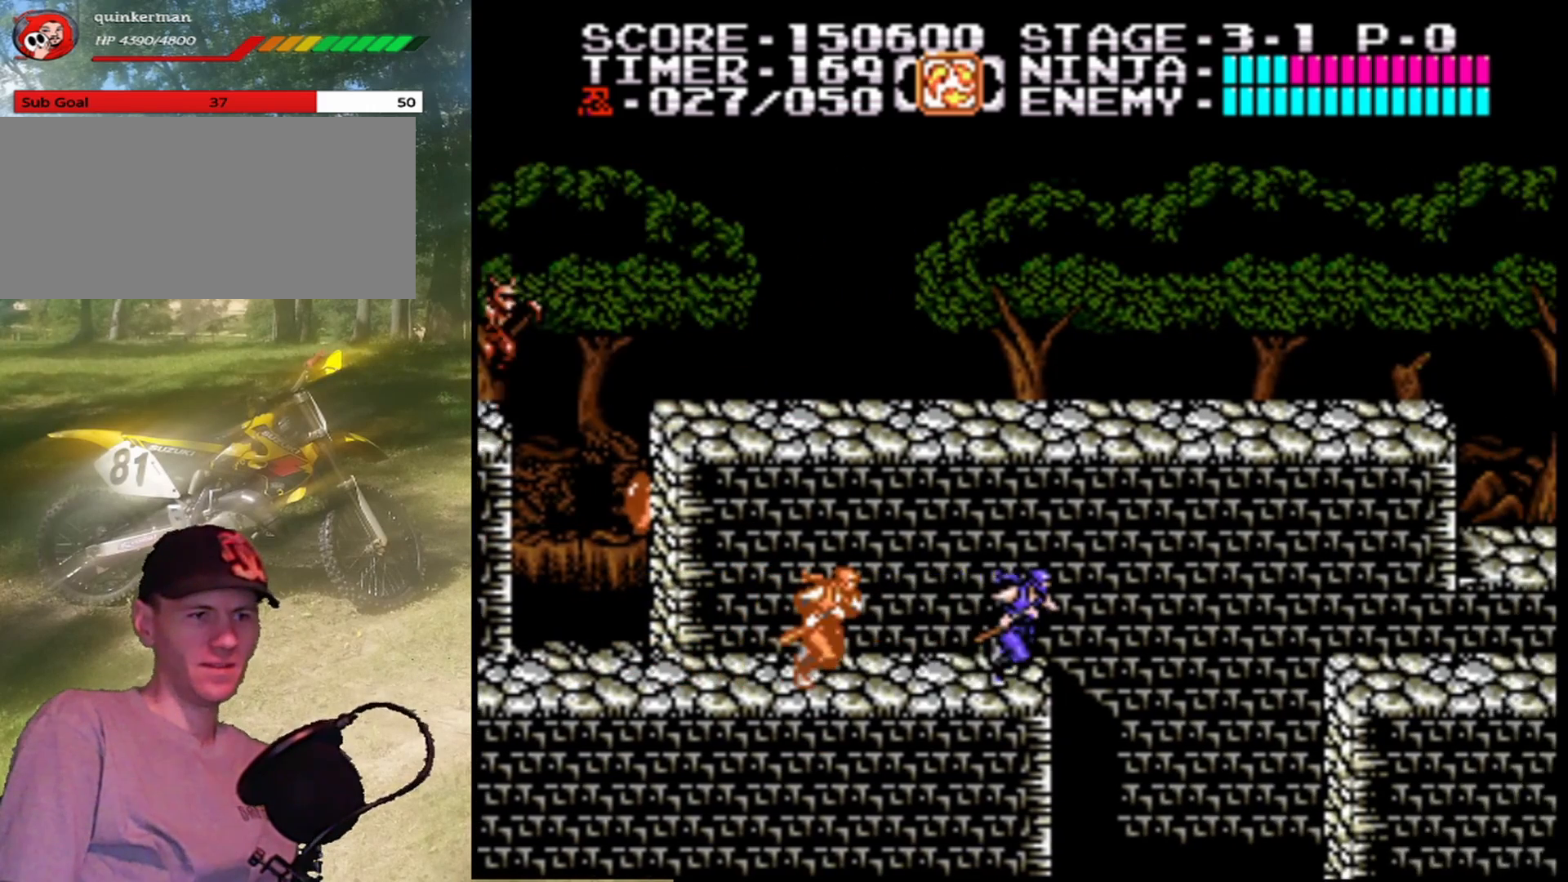
{"buttons": ["A", "DPAD_RIGHT"], "events": [[33, "A", "down"]]}
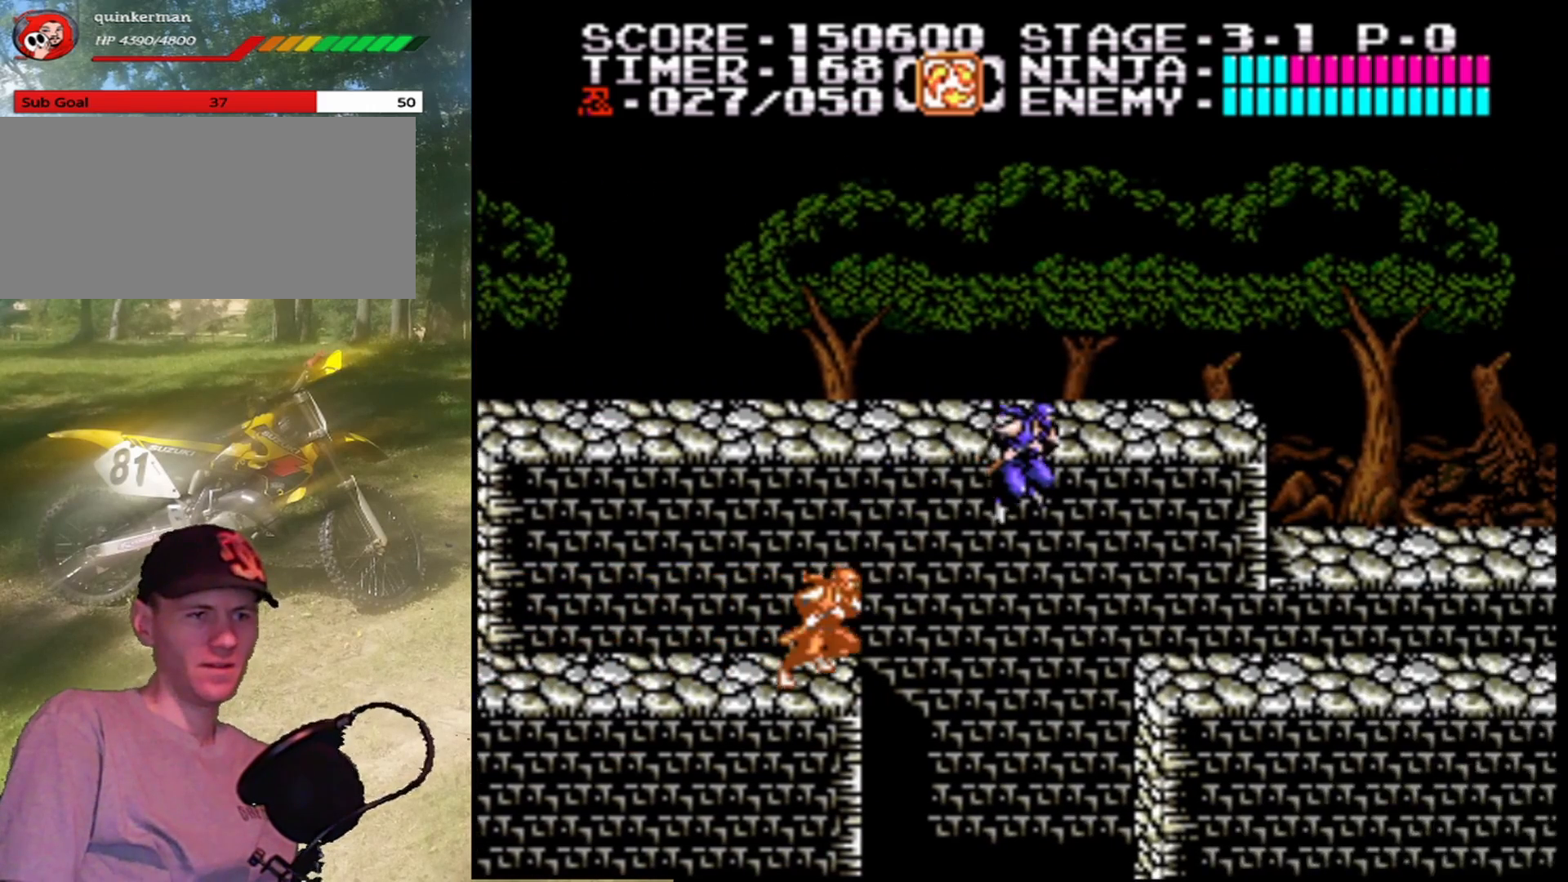
{"buttons": ["A", "DPAD_RIGHT"], "events": []}
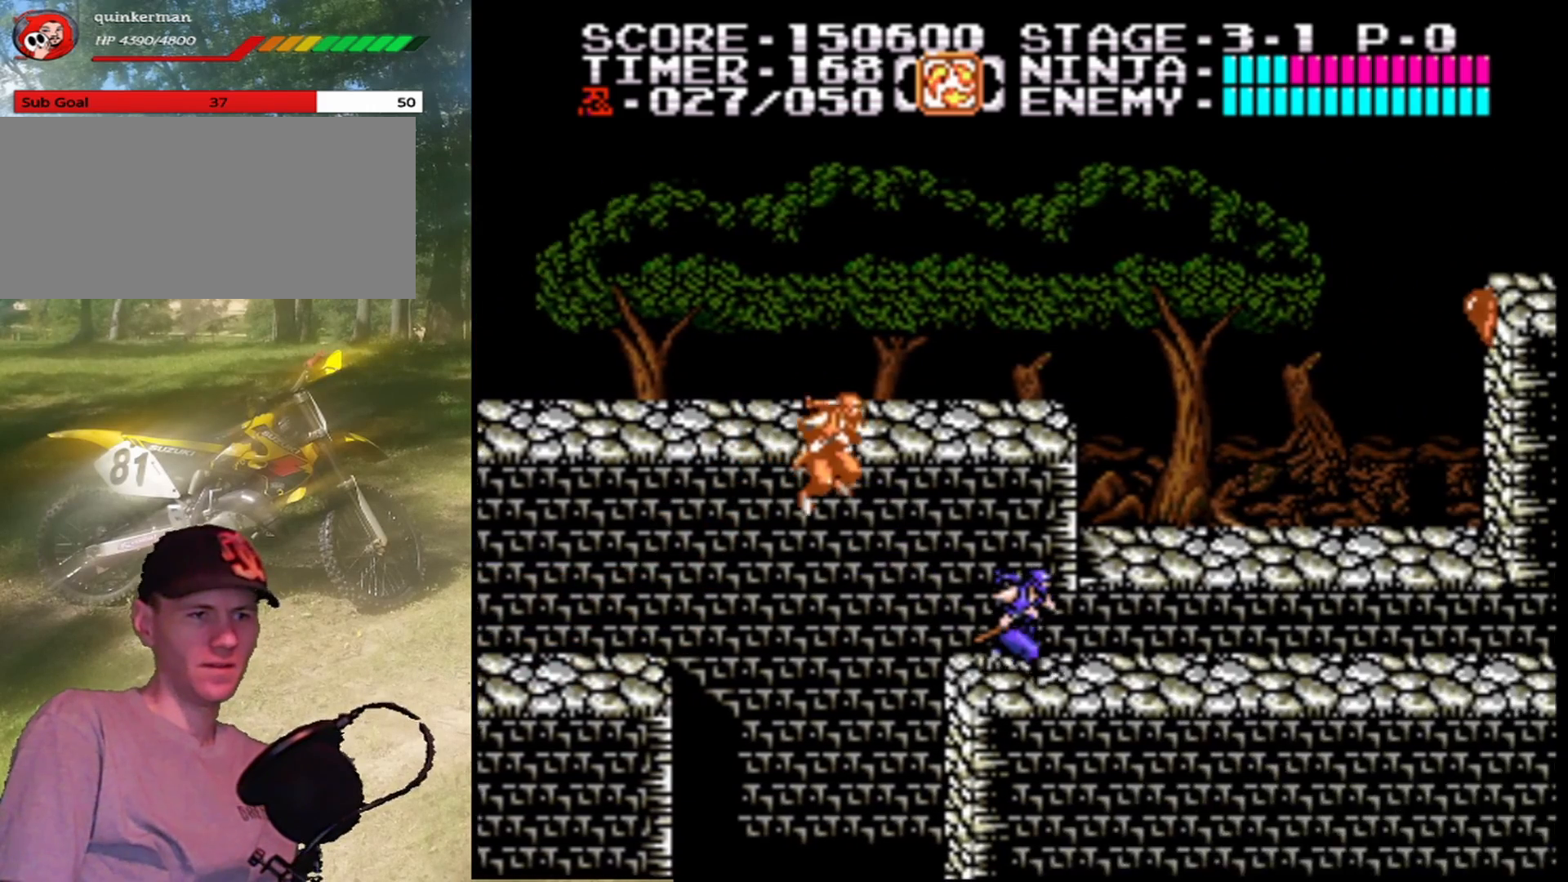
{"buttons": ["DPAD_RIGHT"], "events": [[33, "A", "up"], [33, "DPAD_UP", "down"], [67, "DPAD_RIGHT", "up"], [100, "DPAD_RIGHT", "down"], [200, "DPAD_UP", "up"]]}
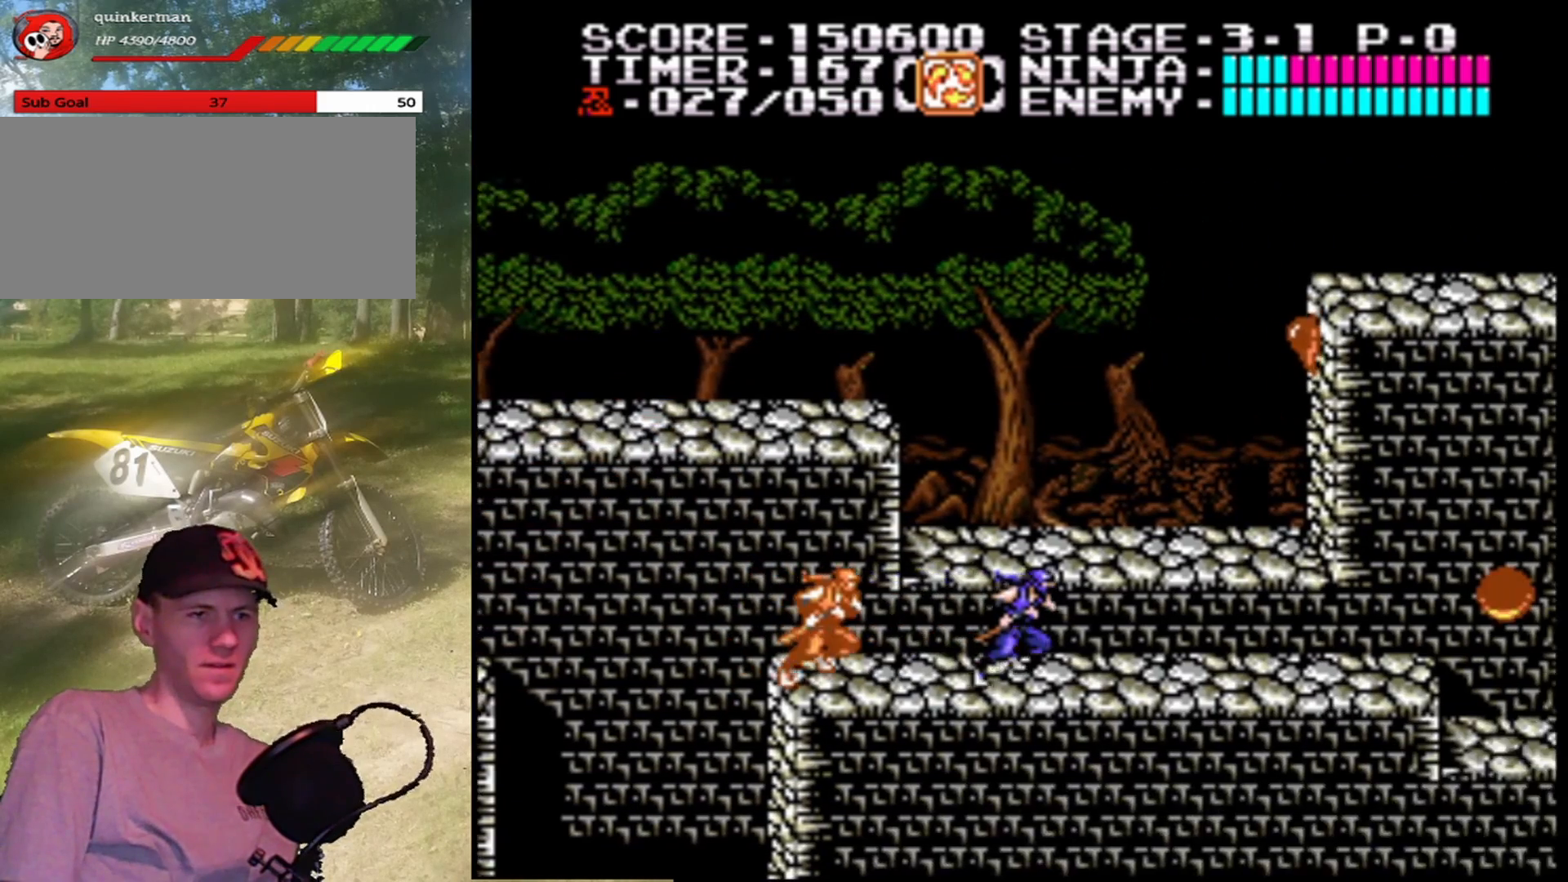
{"buttons": ["DPAD_RIGHT"], "events": []}
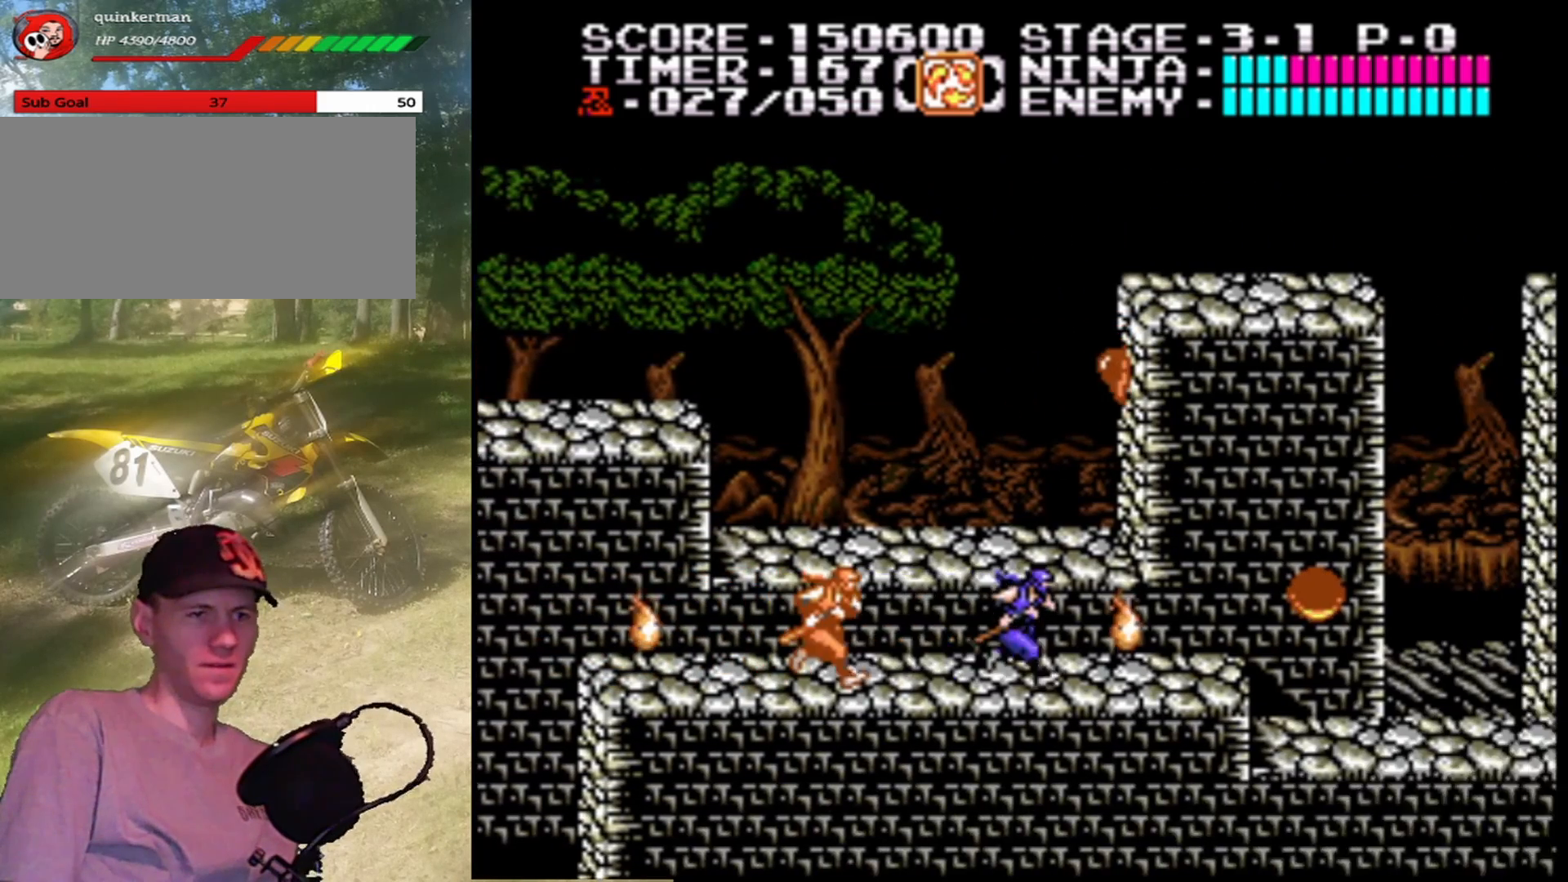
{"buttons": ["DPAD_RIGHT"], "events": [[267, "B", "down"], [467, "B", "up"]]}
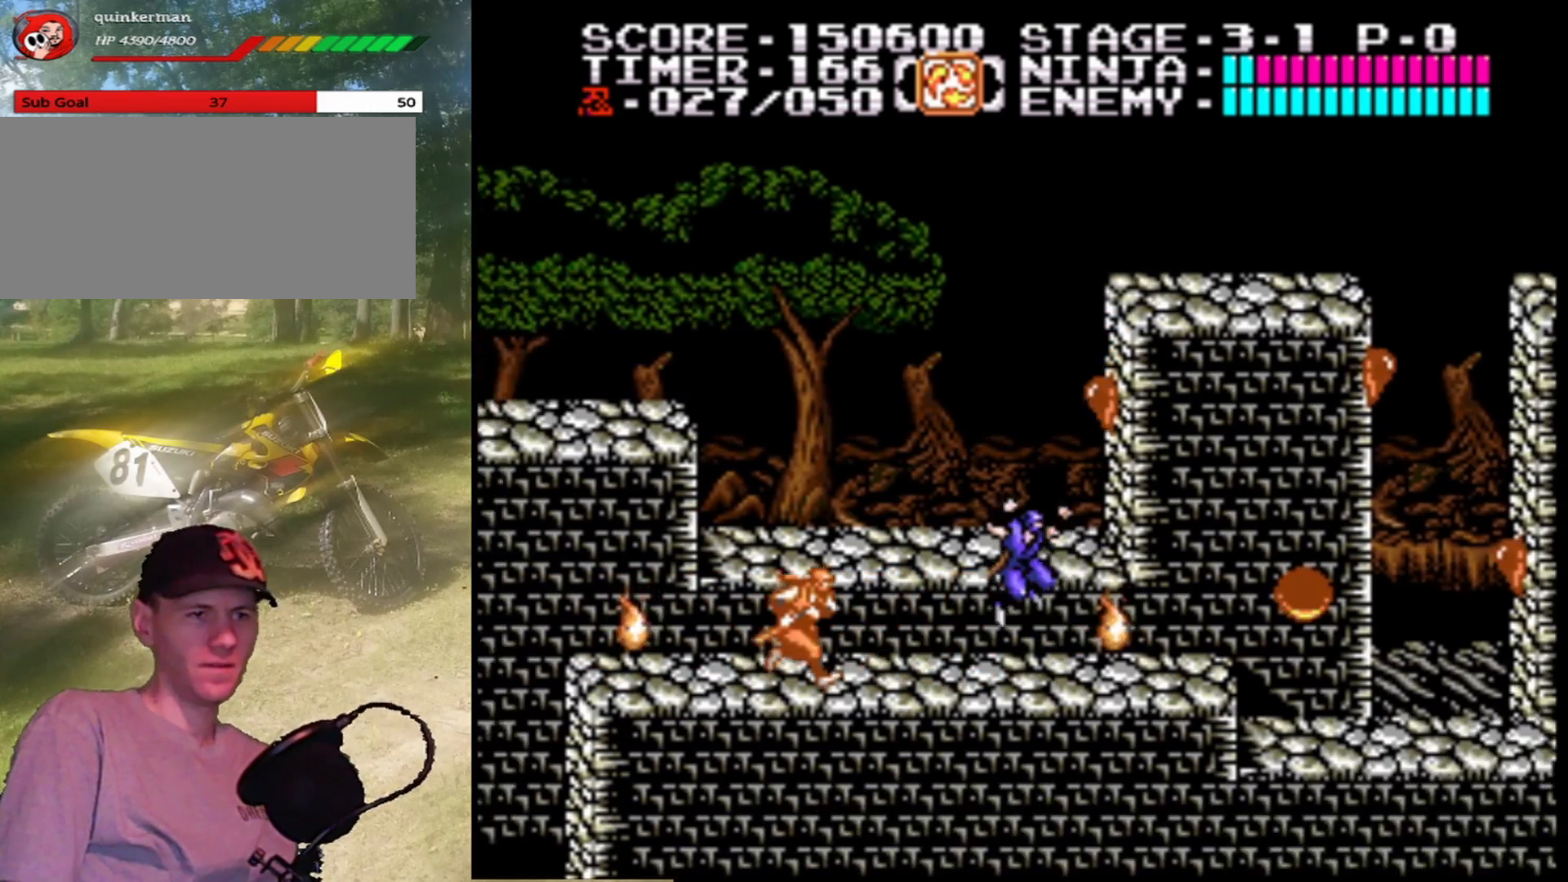
{"buttons": ["B", "DPAD_RIGHT"], "events": [[367, "B", "down"]]}
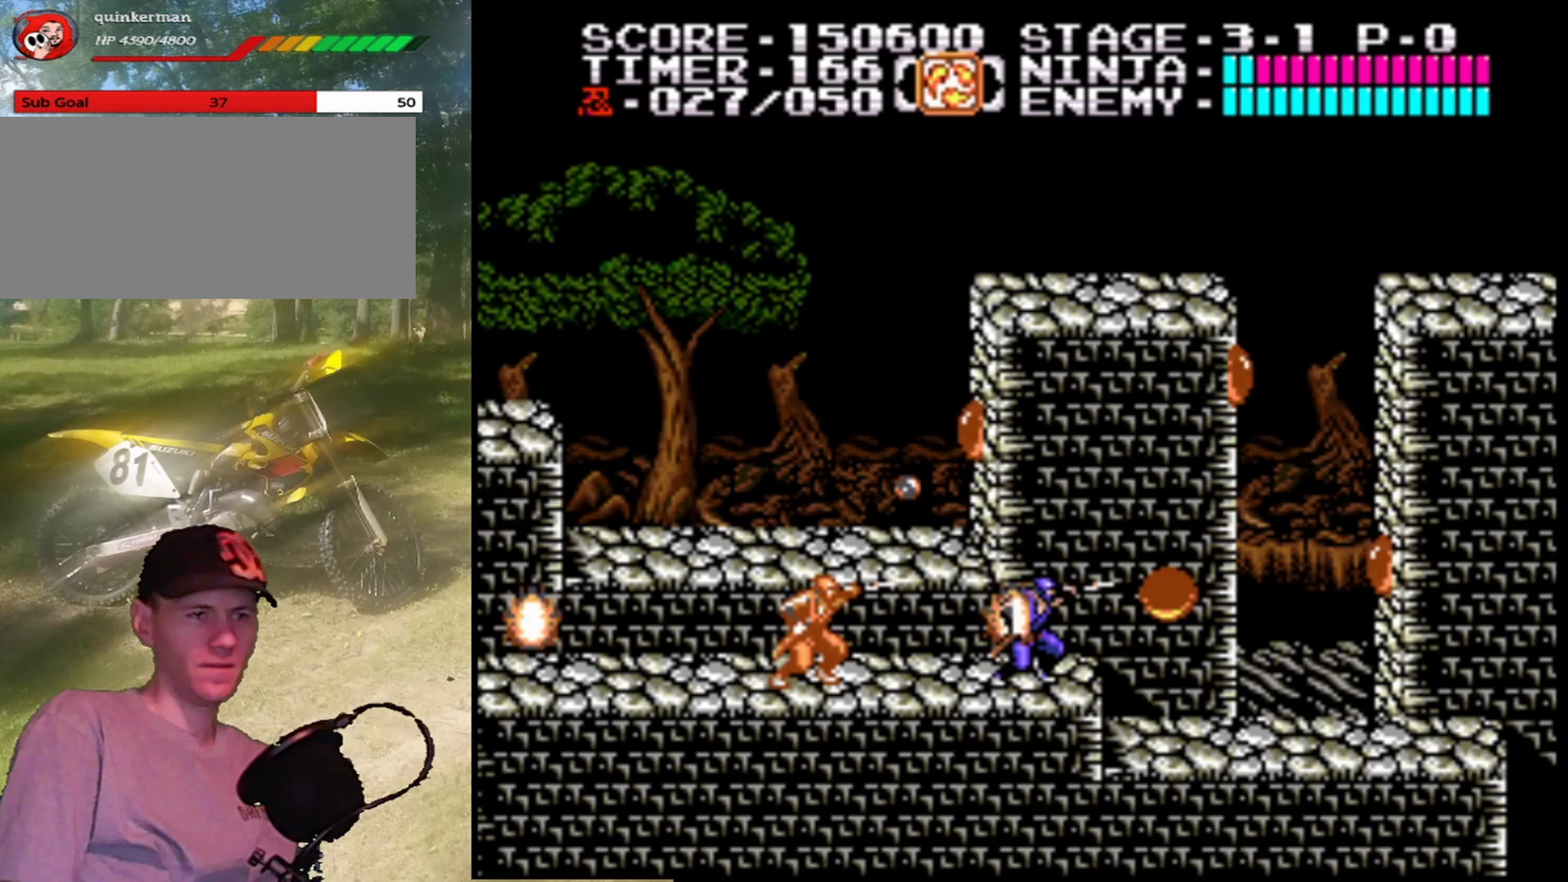
{"buttons": ["DPAD_RIGHT"], "events": [[33, "B", "up"], [300, "B", "down"], [500, "B", "up"]]}
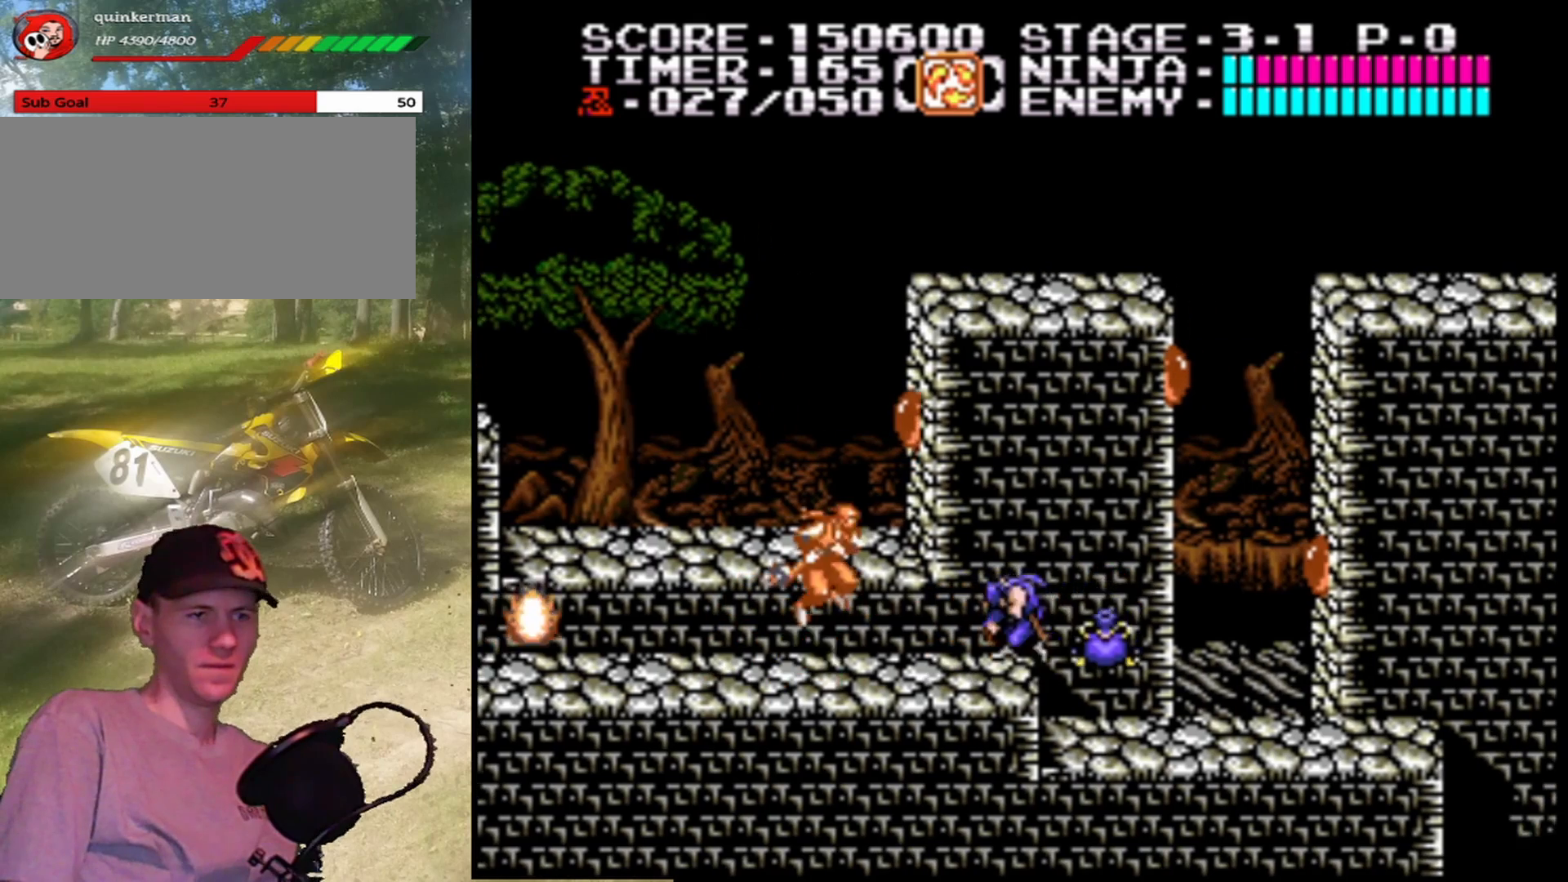
{"buttons": ["DPAD_RIGHT"], "events": []}
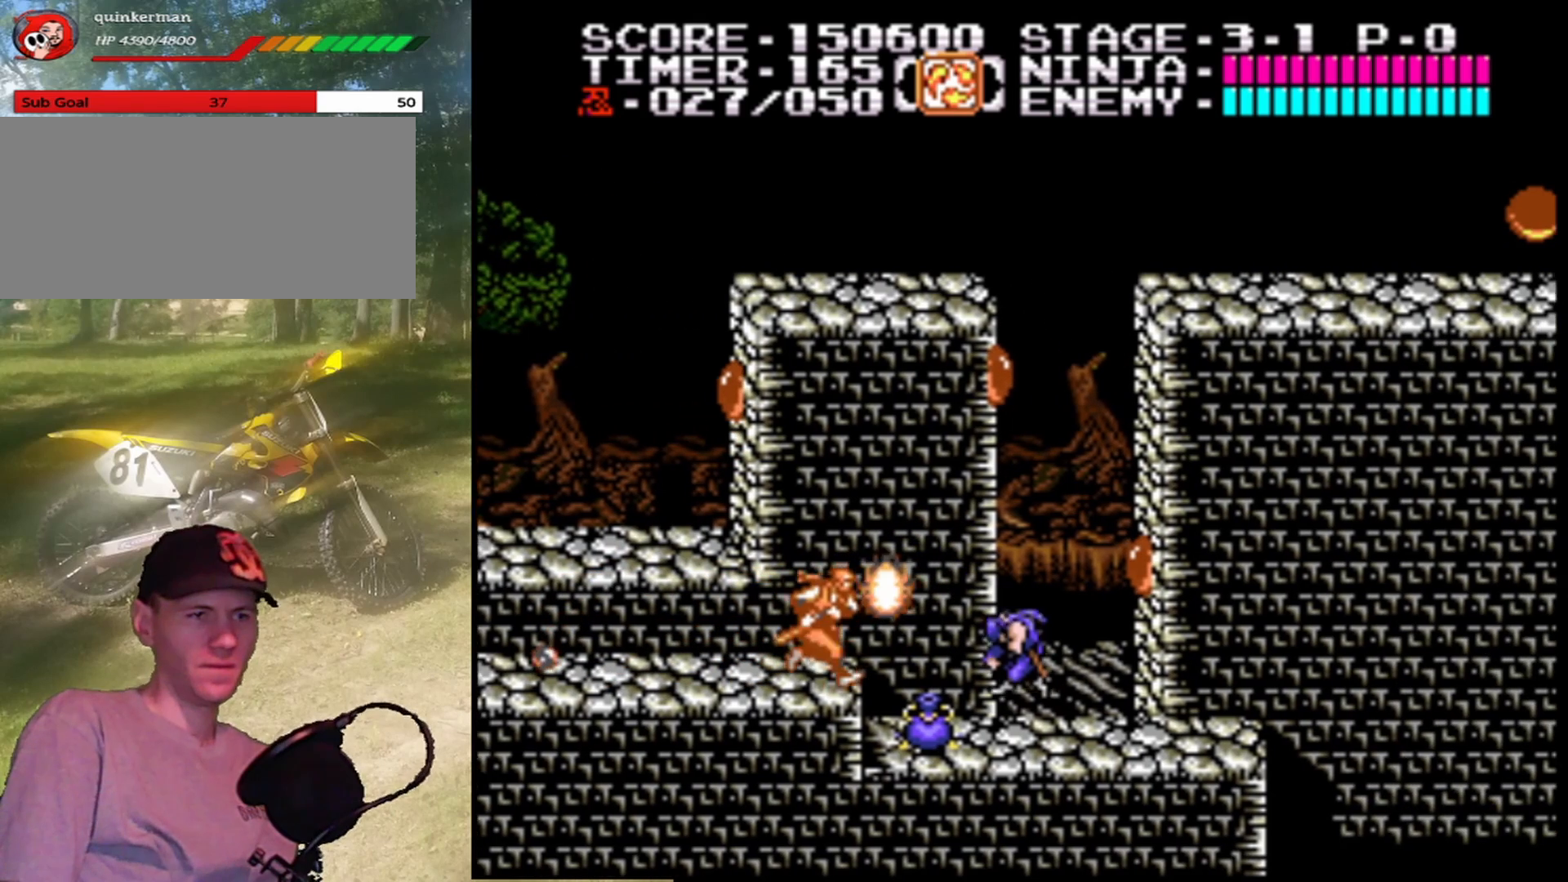
{"buttons": ["B"], "events": [[67, "DPAD_RIGHT", "up"], [133, "DPAD_LEFT", "down"], [400, "DPAD_LEFT", "up"], [433, "B", "down"]]}
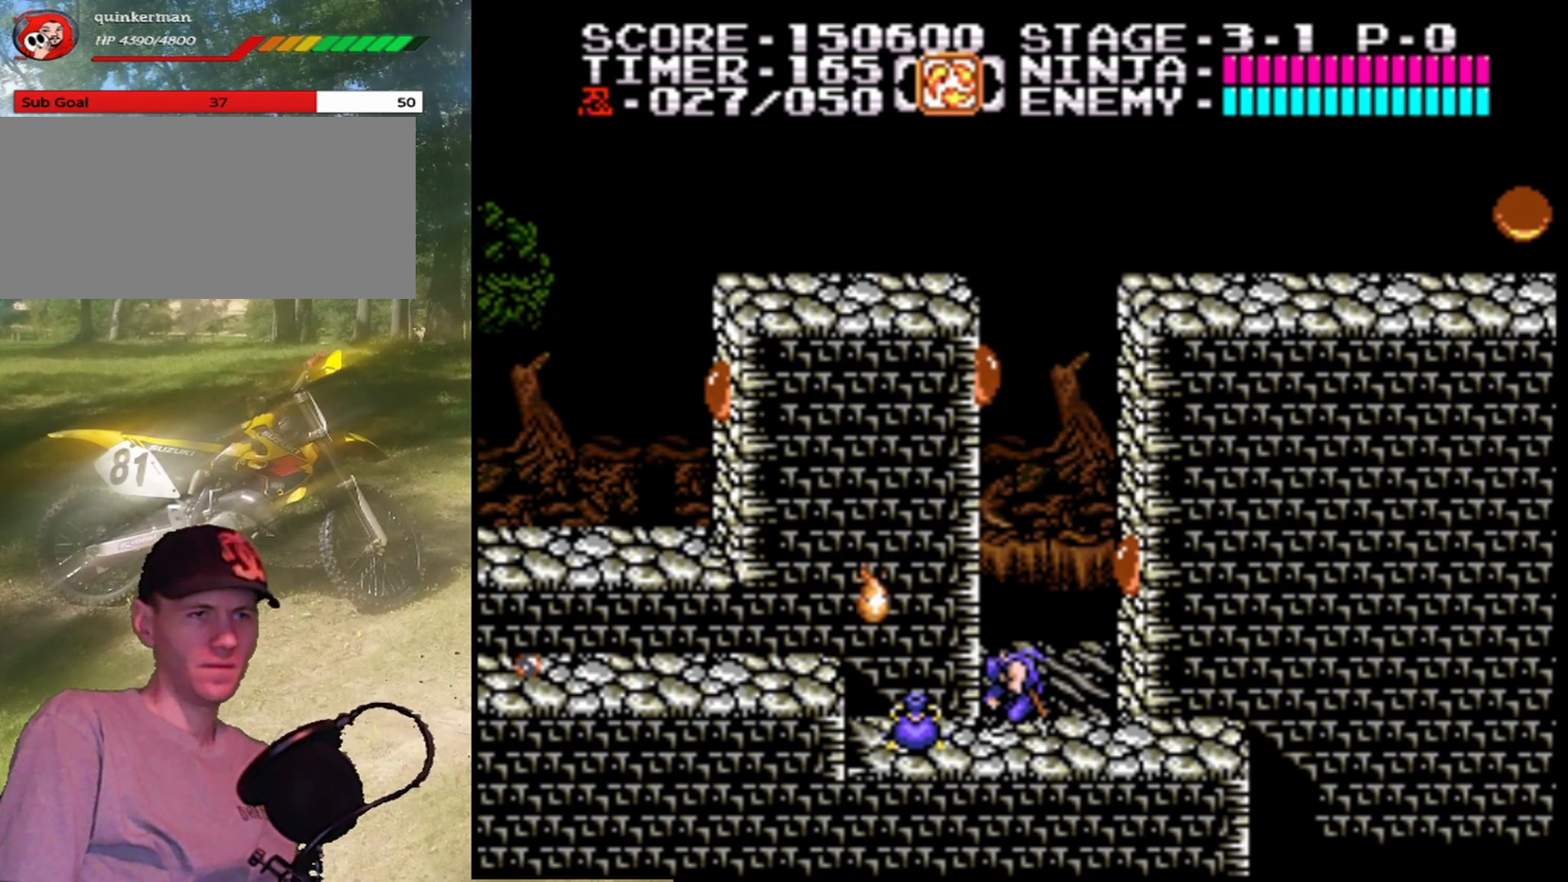
{"buttons": [], "events": [[100, "B", "up"]]}
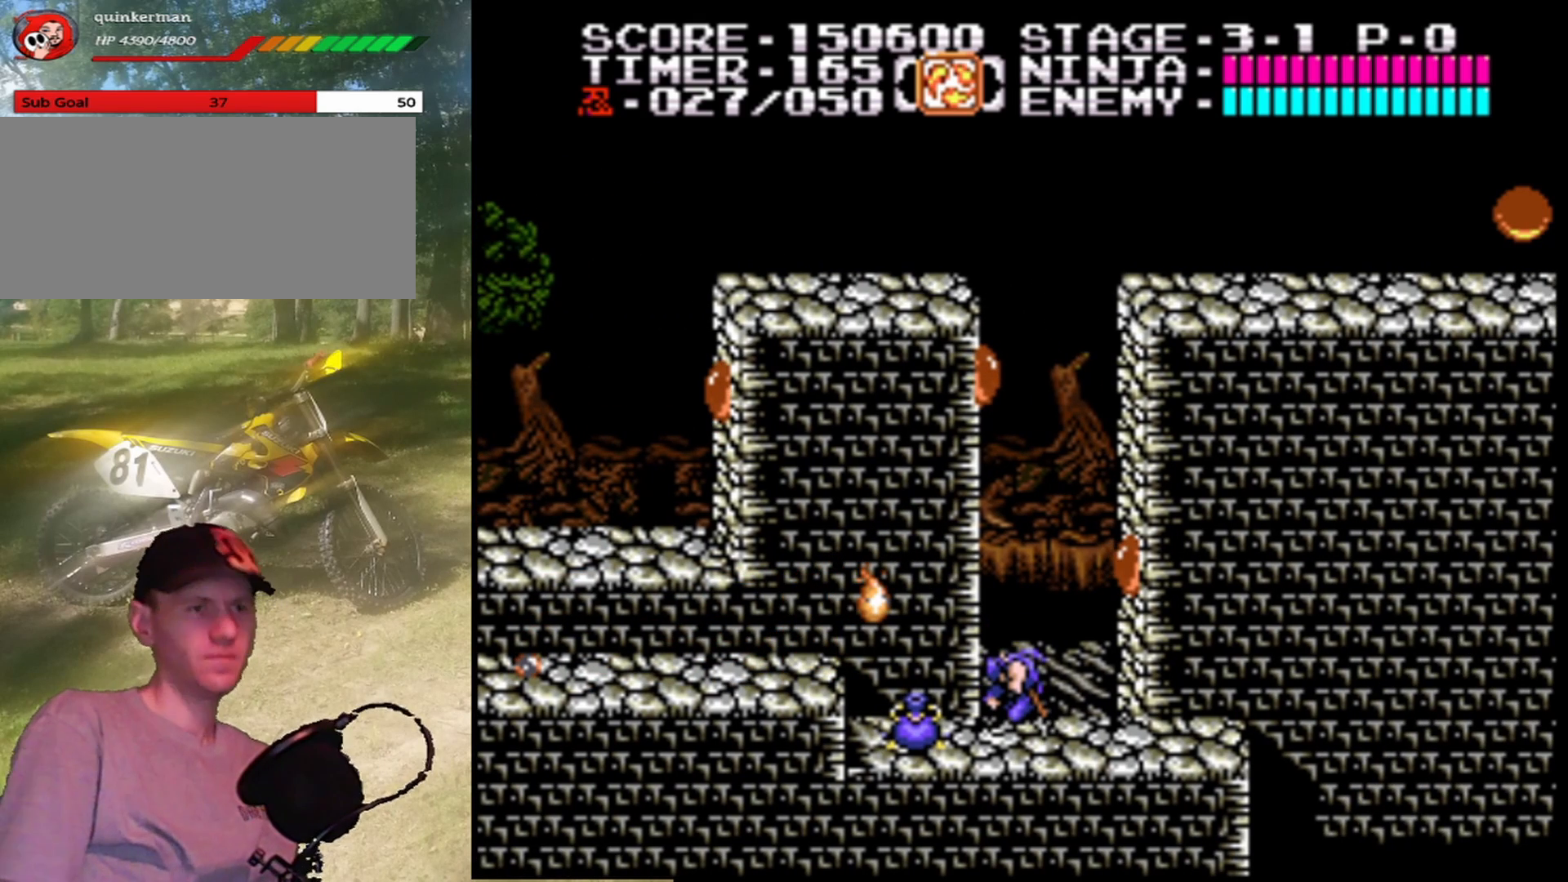
{"buttons": [], "events": []}
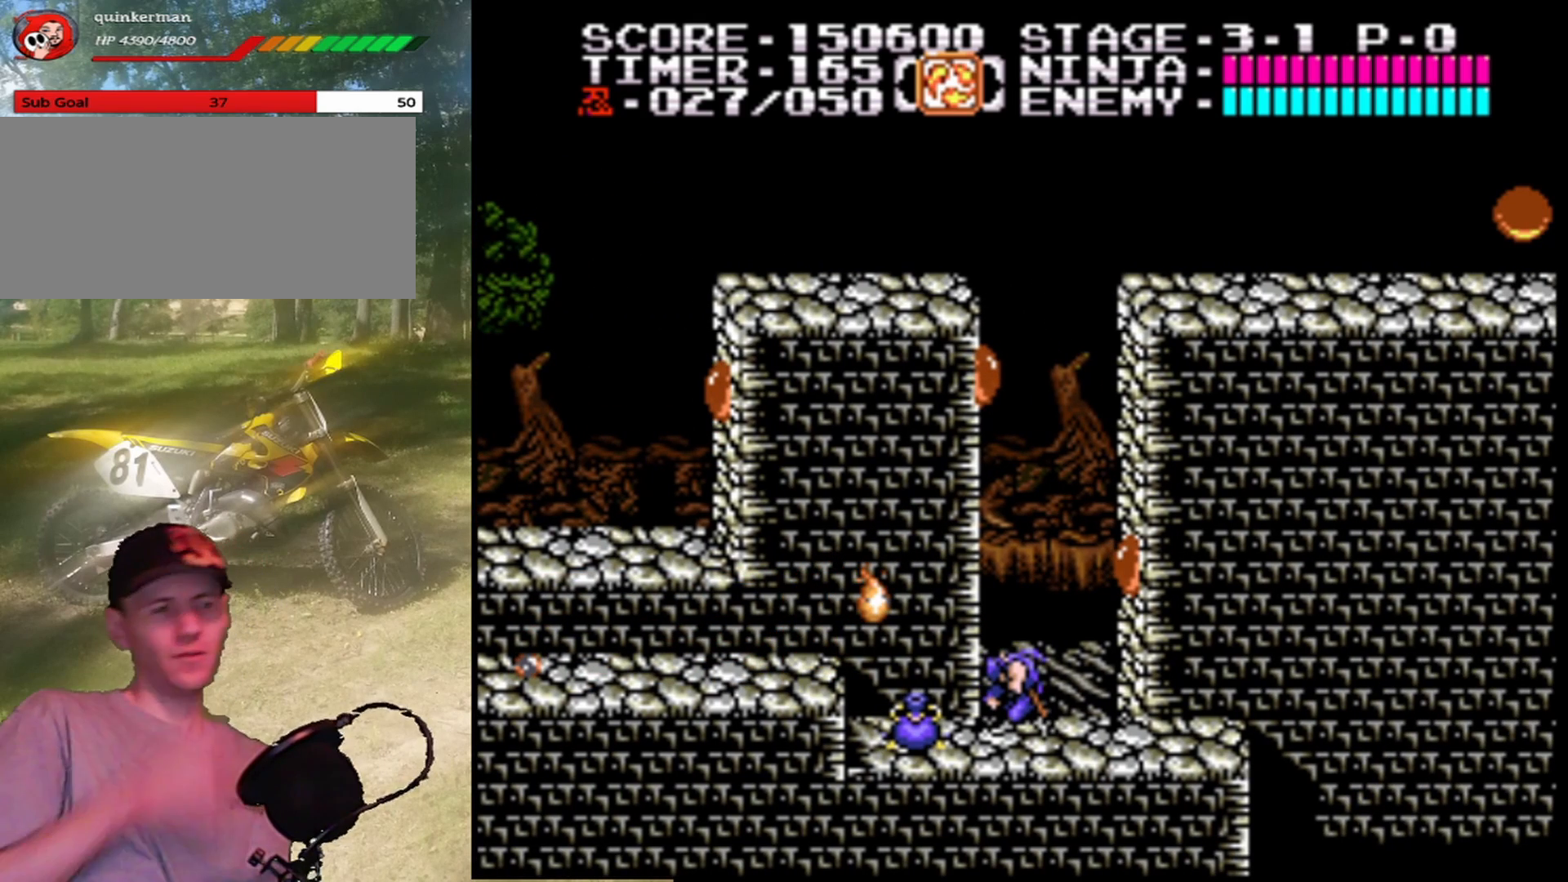
{"buttons": [], "events": []}
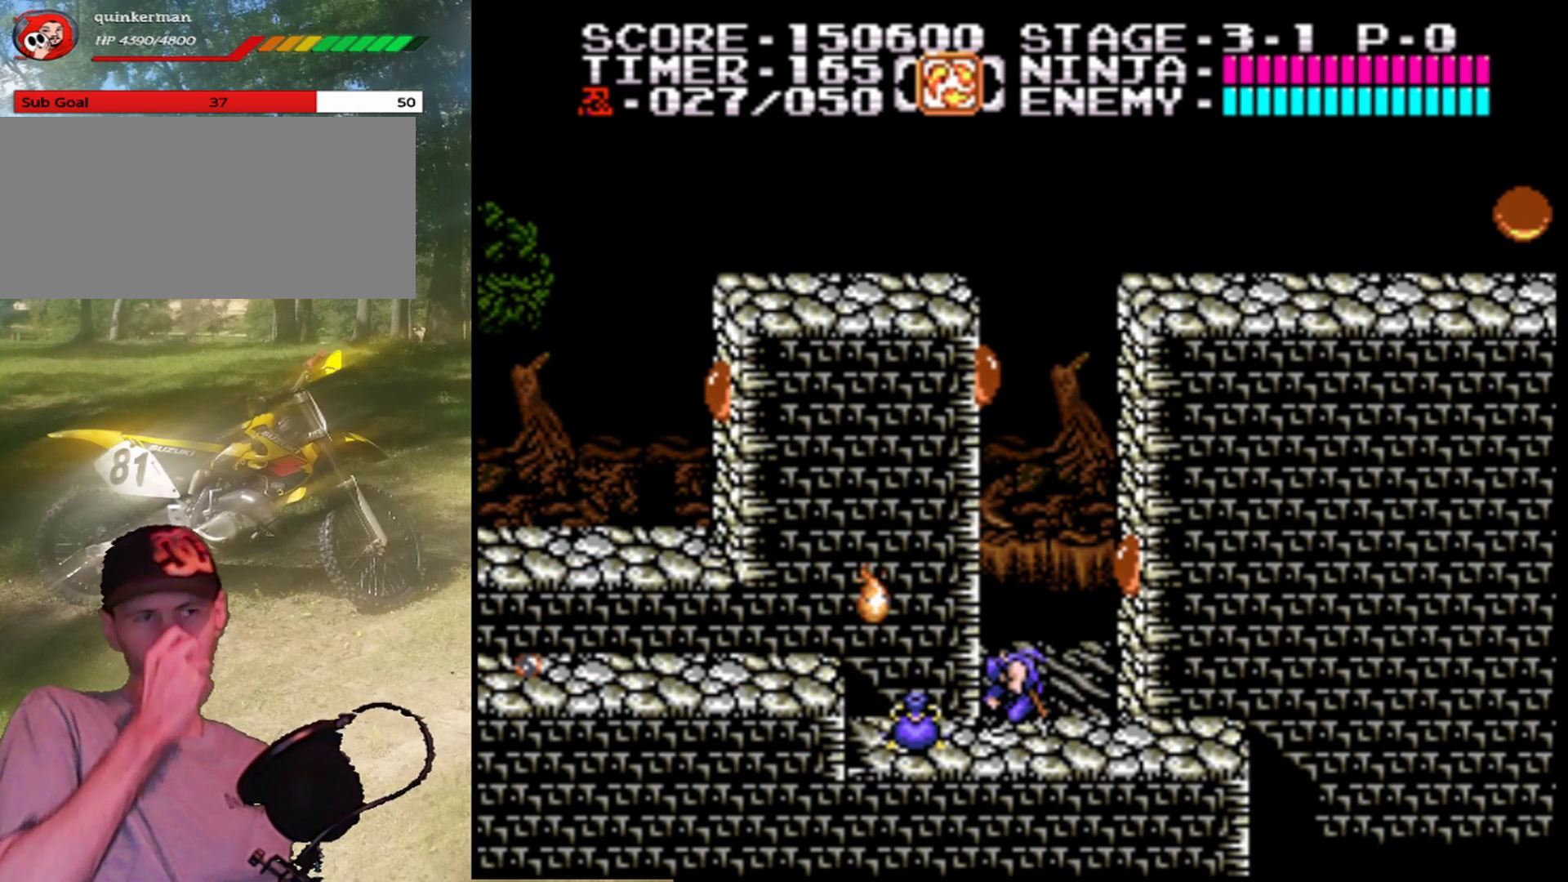
{"buttons": [], "events": []}
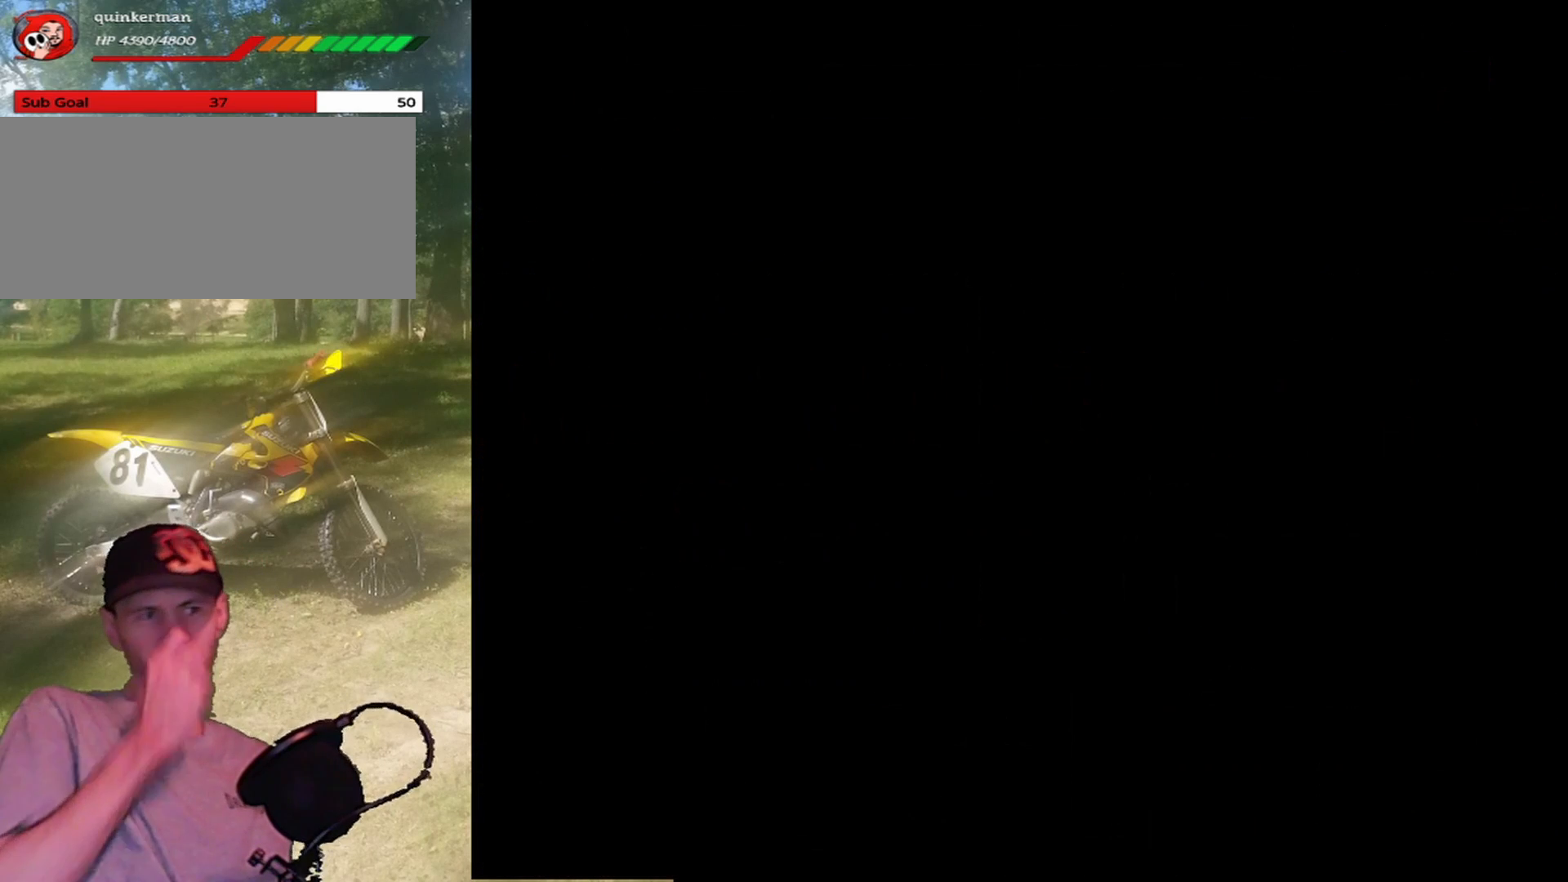
{"buttons": [], "events": []}
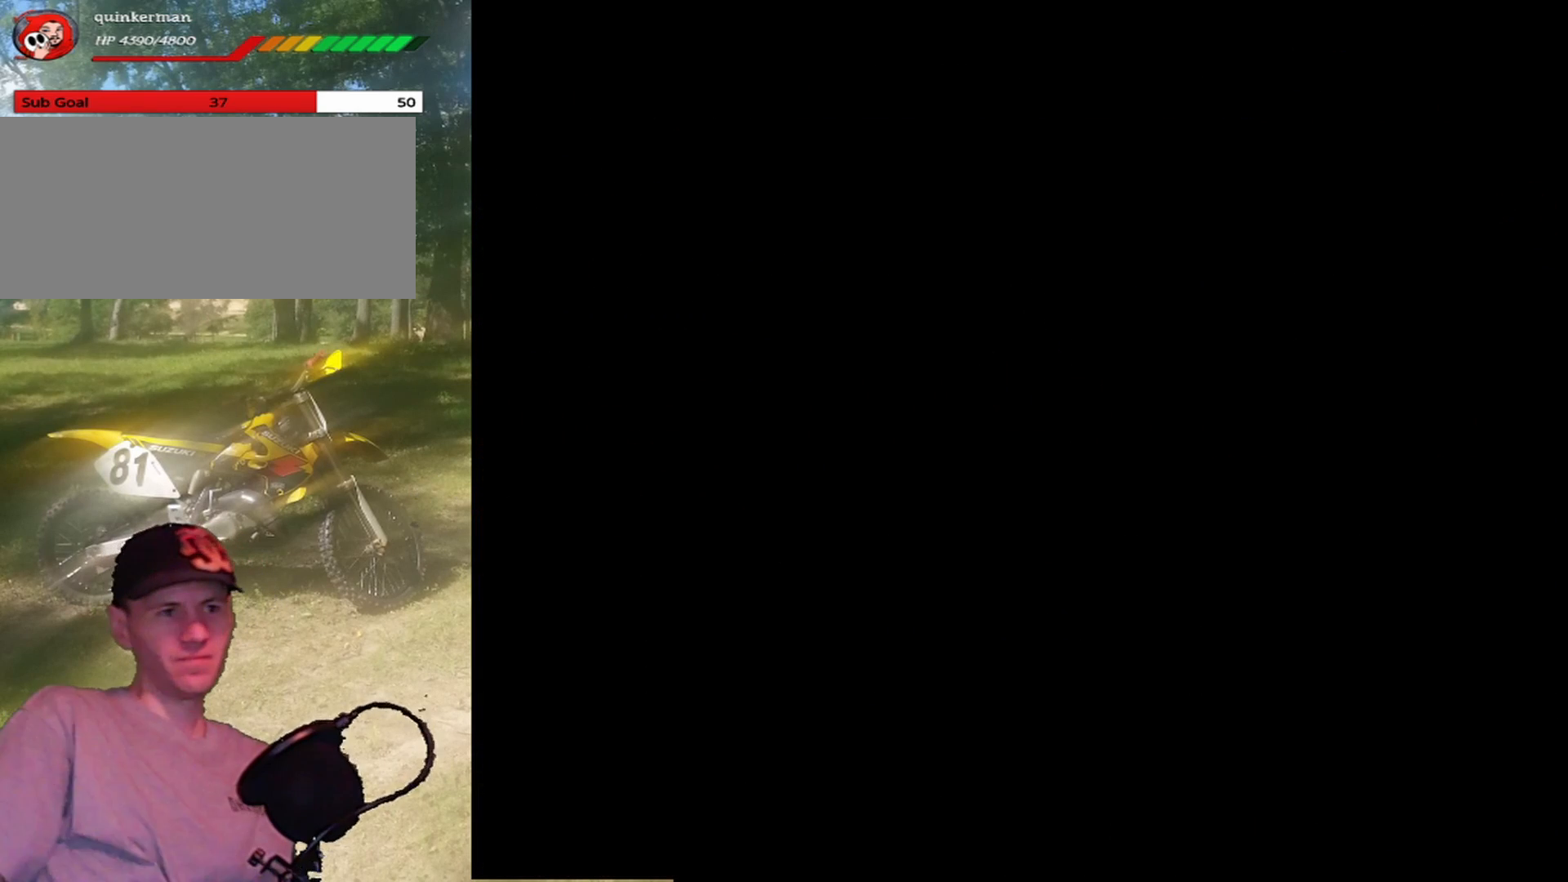
{"buttons": [], "events": []}
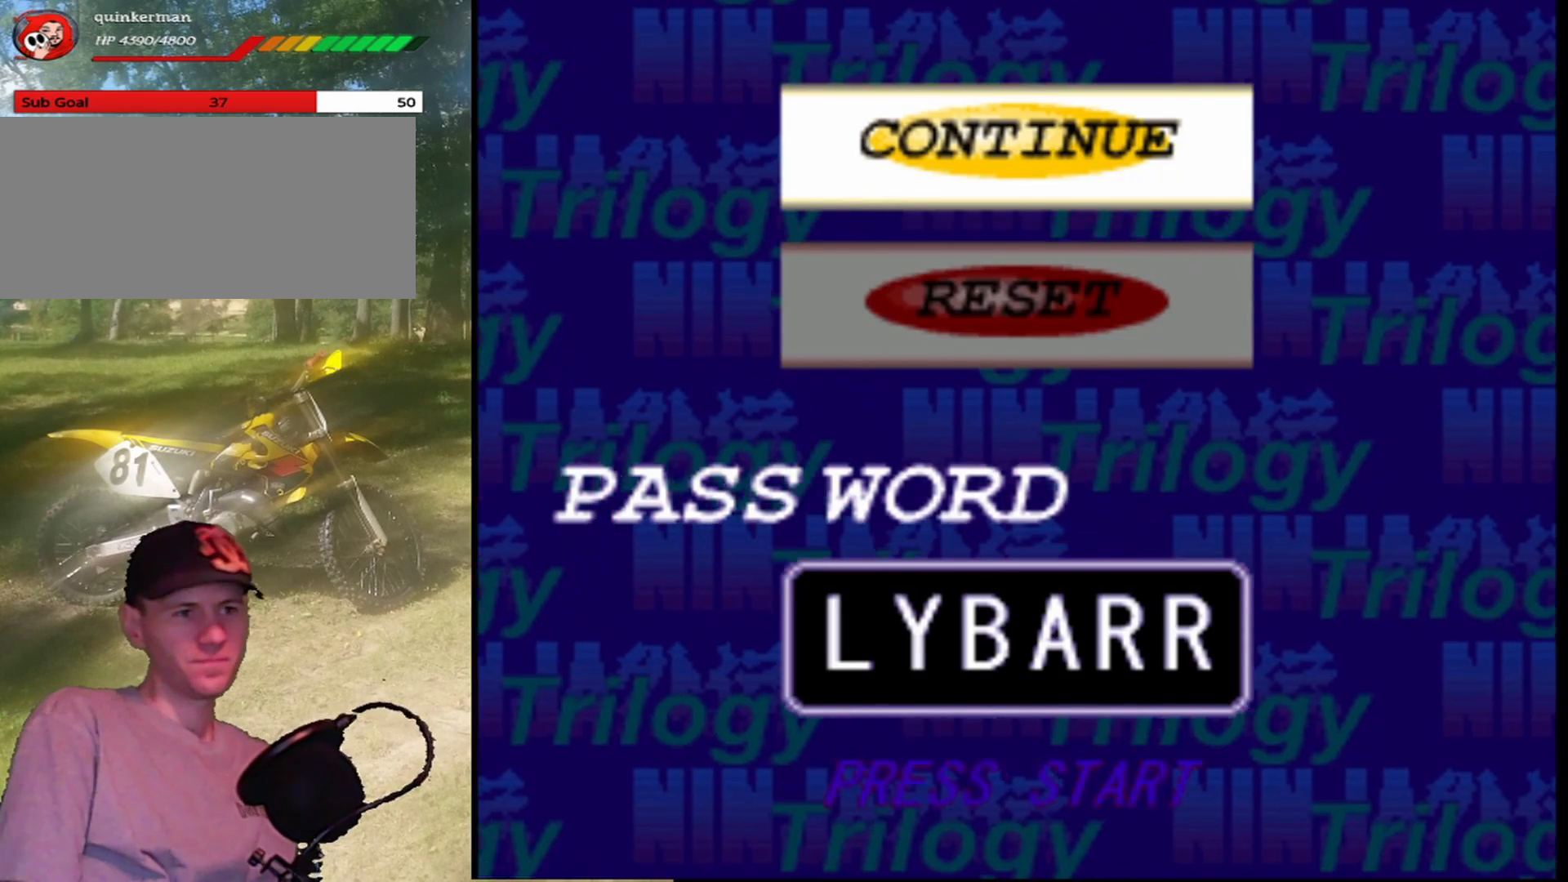
{"buttons": [], "events": []}
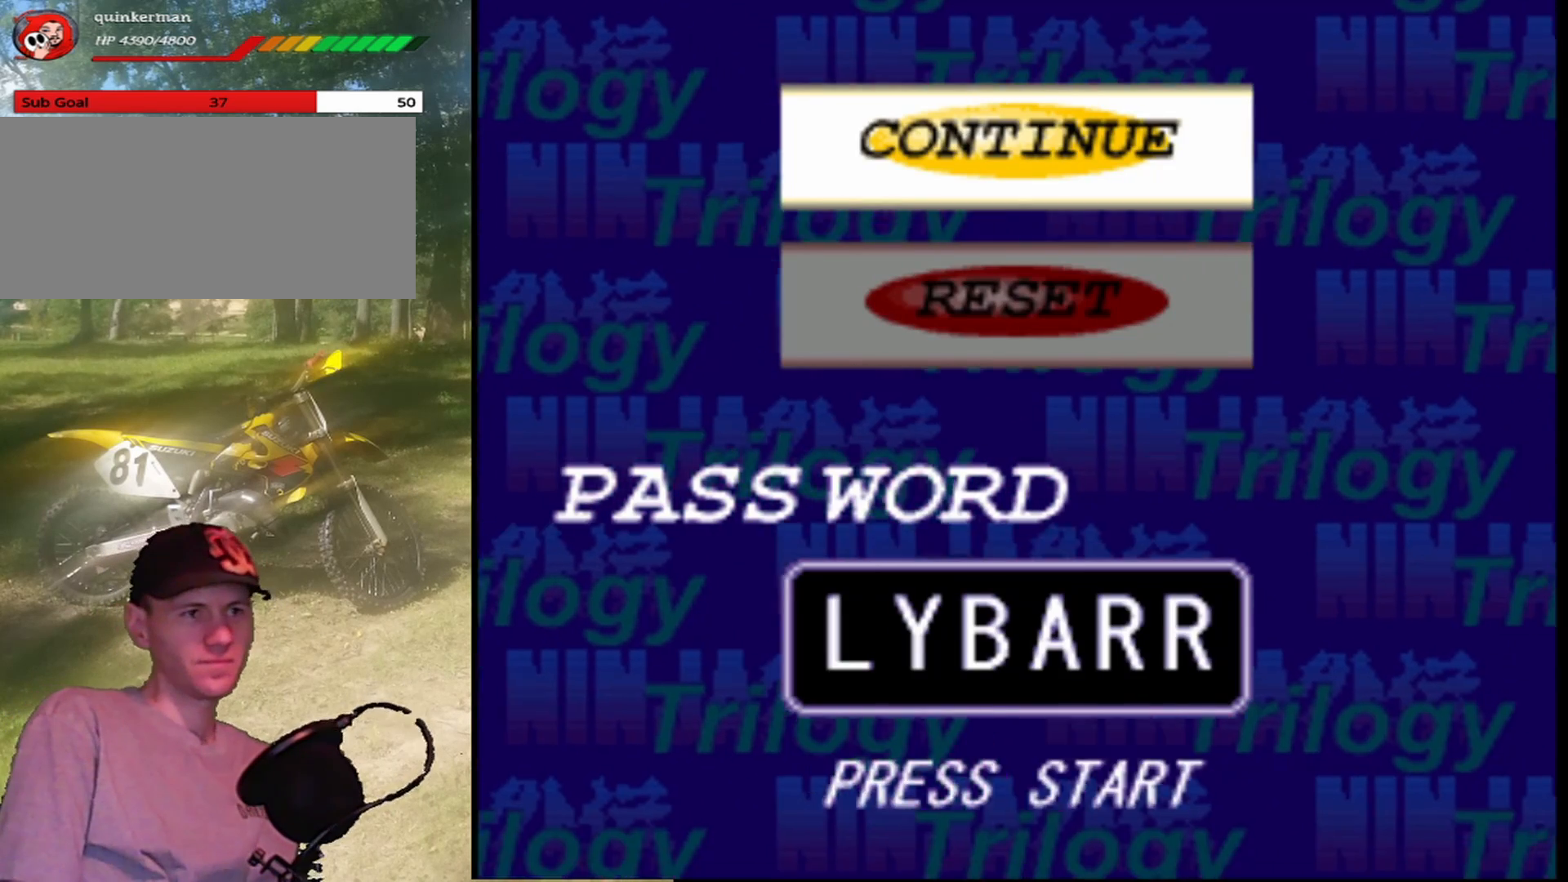
{"buttons": ["START"], "events": [[367, "START", "down"]]}
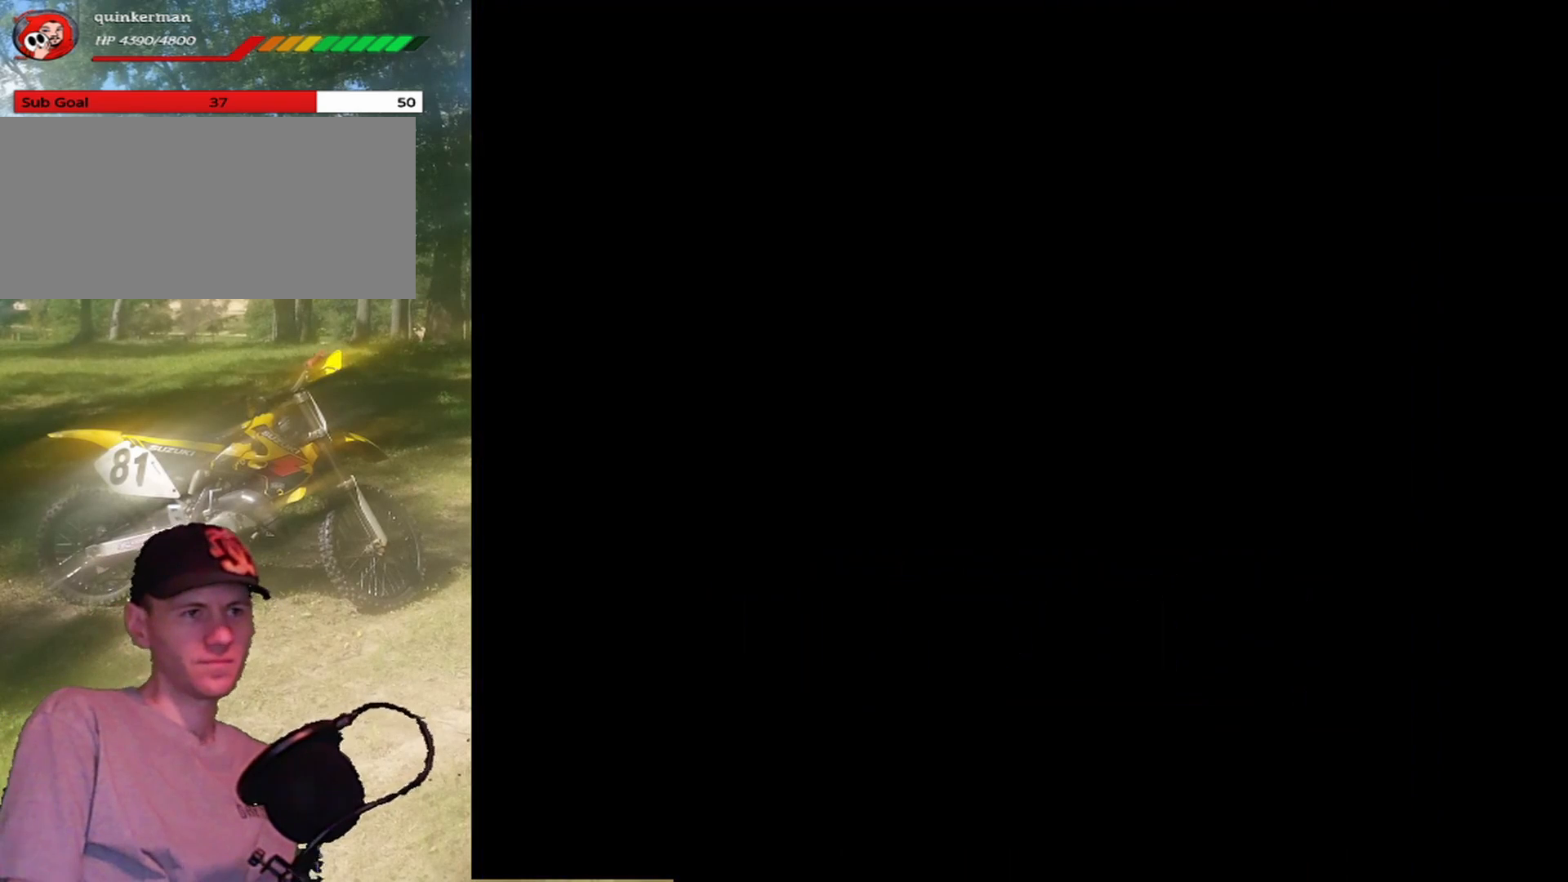
{"buttons": [], "events": [[67, "START", "up"]]}
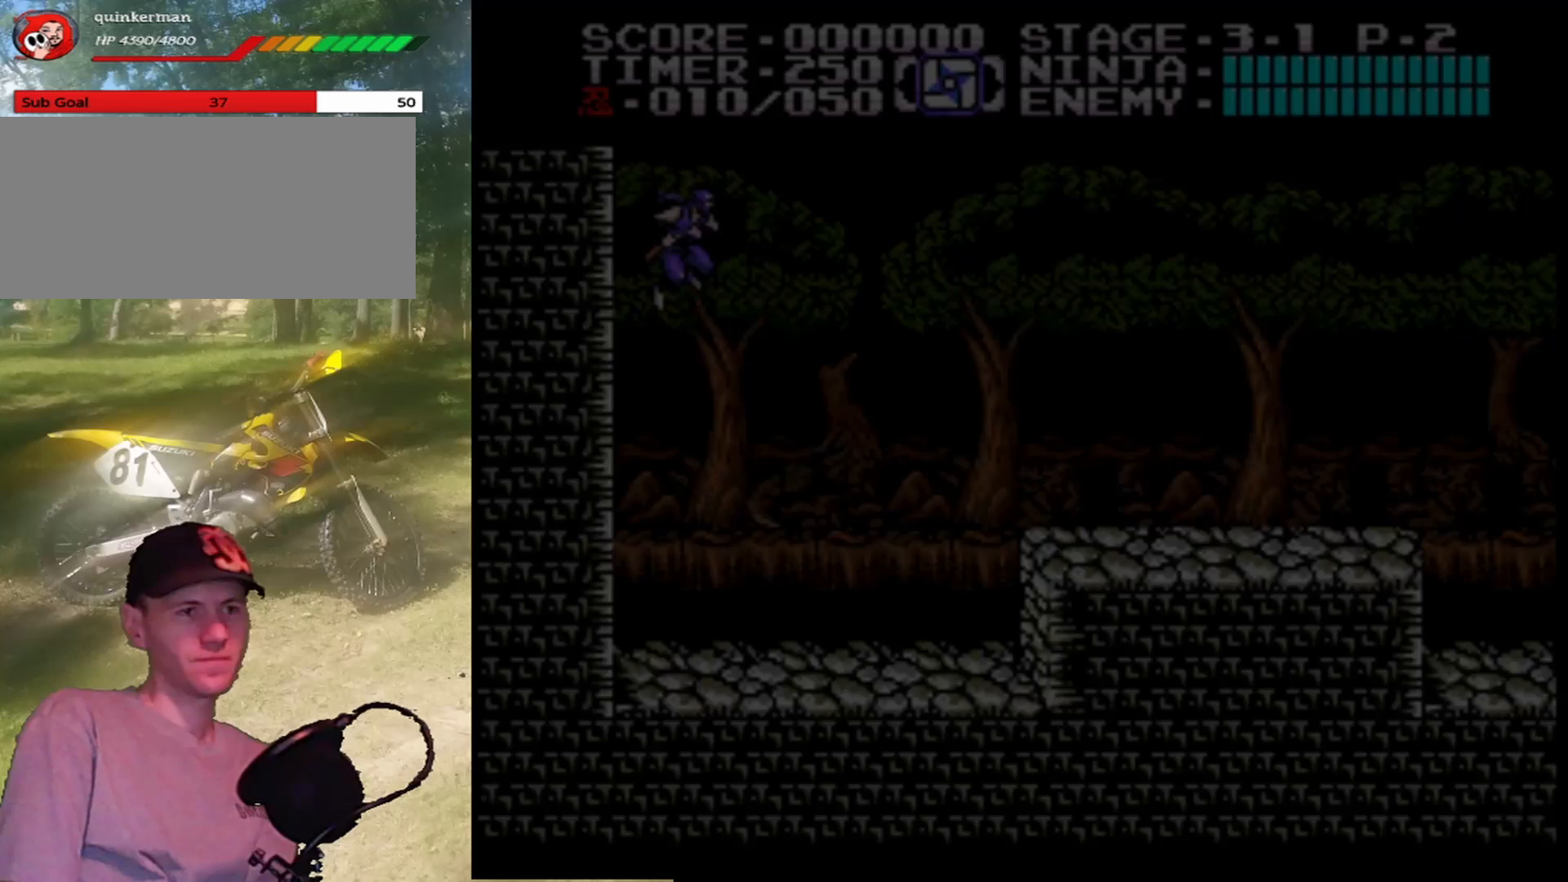
{"buttons": [], "events": []}
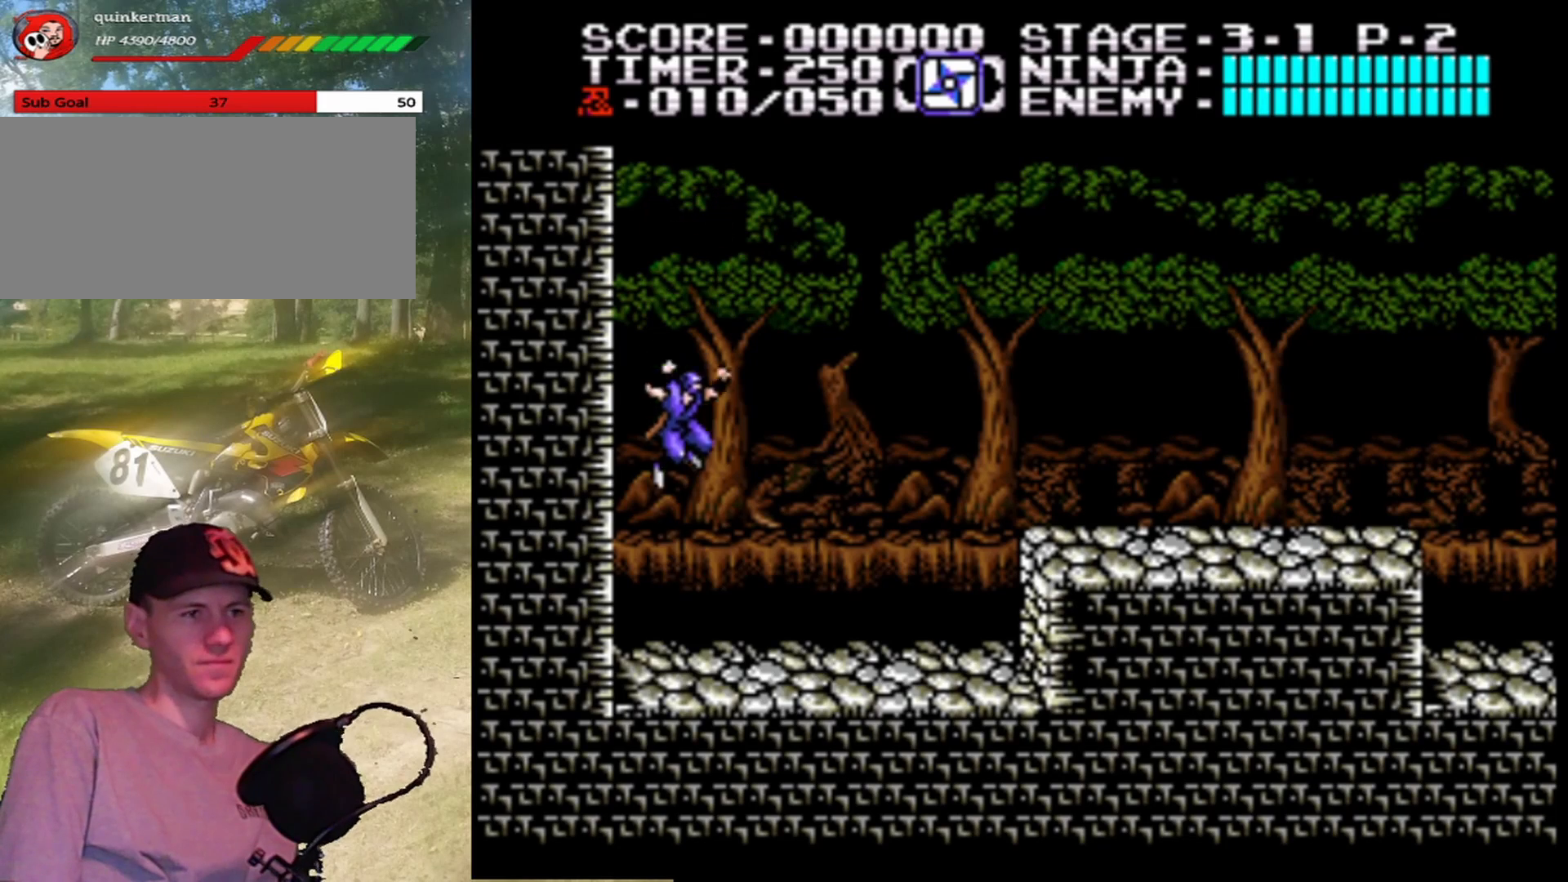
{"buttons": ["DPAD_RIGHT"], "events": [[367, "DPAD_RIGHT", "down"]]}
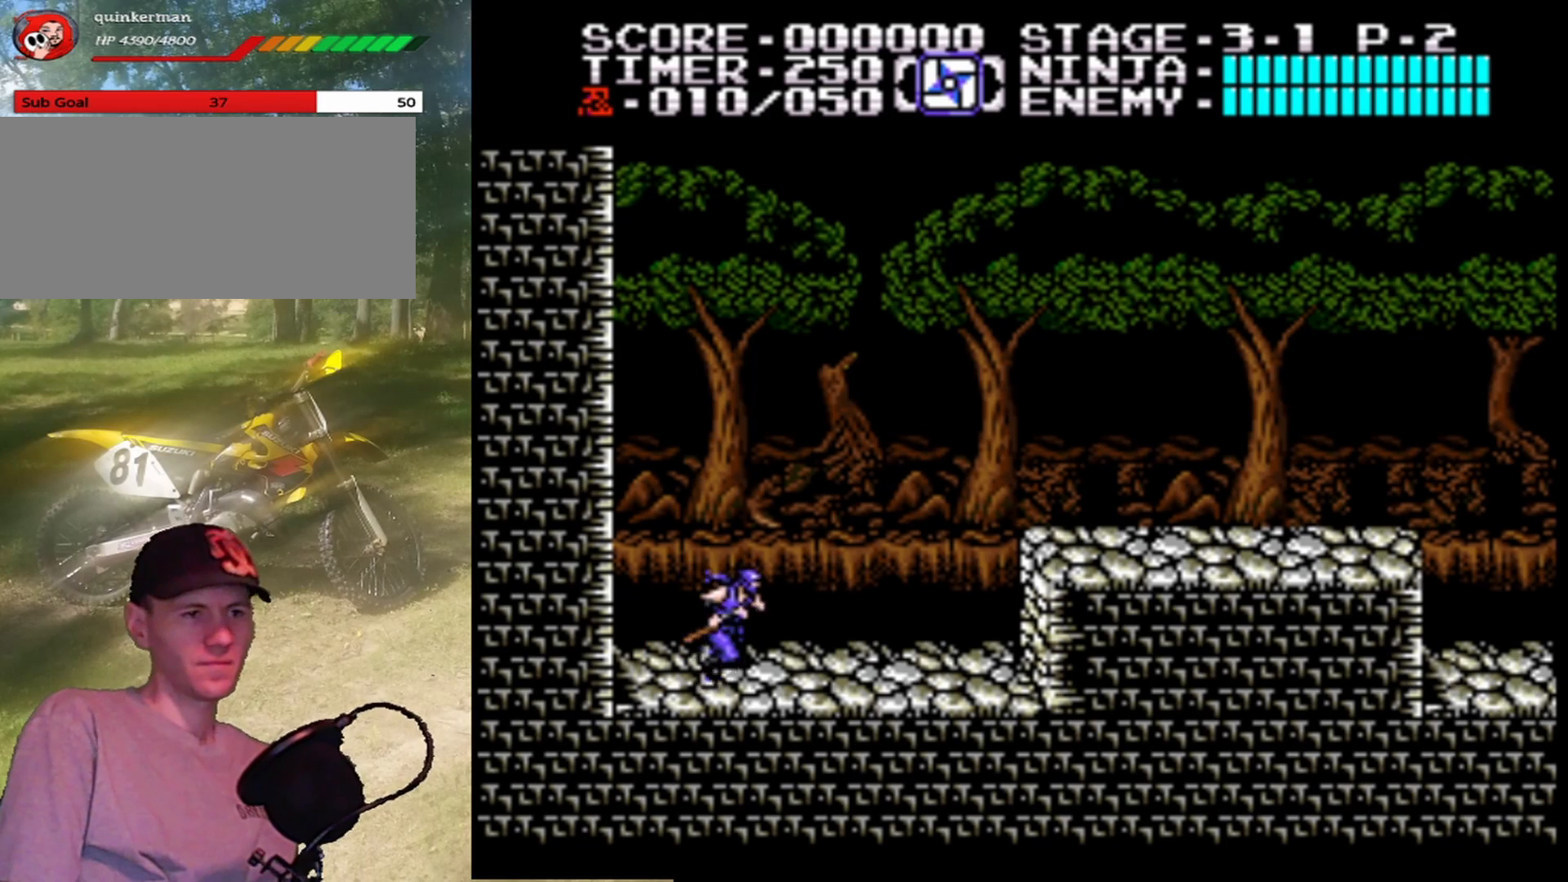
{"buttons": ["DPAD_RIGHT"], "events": []}
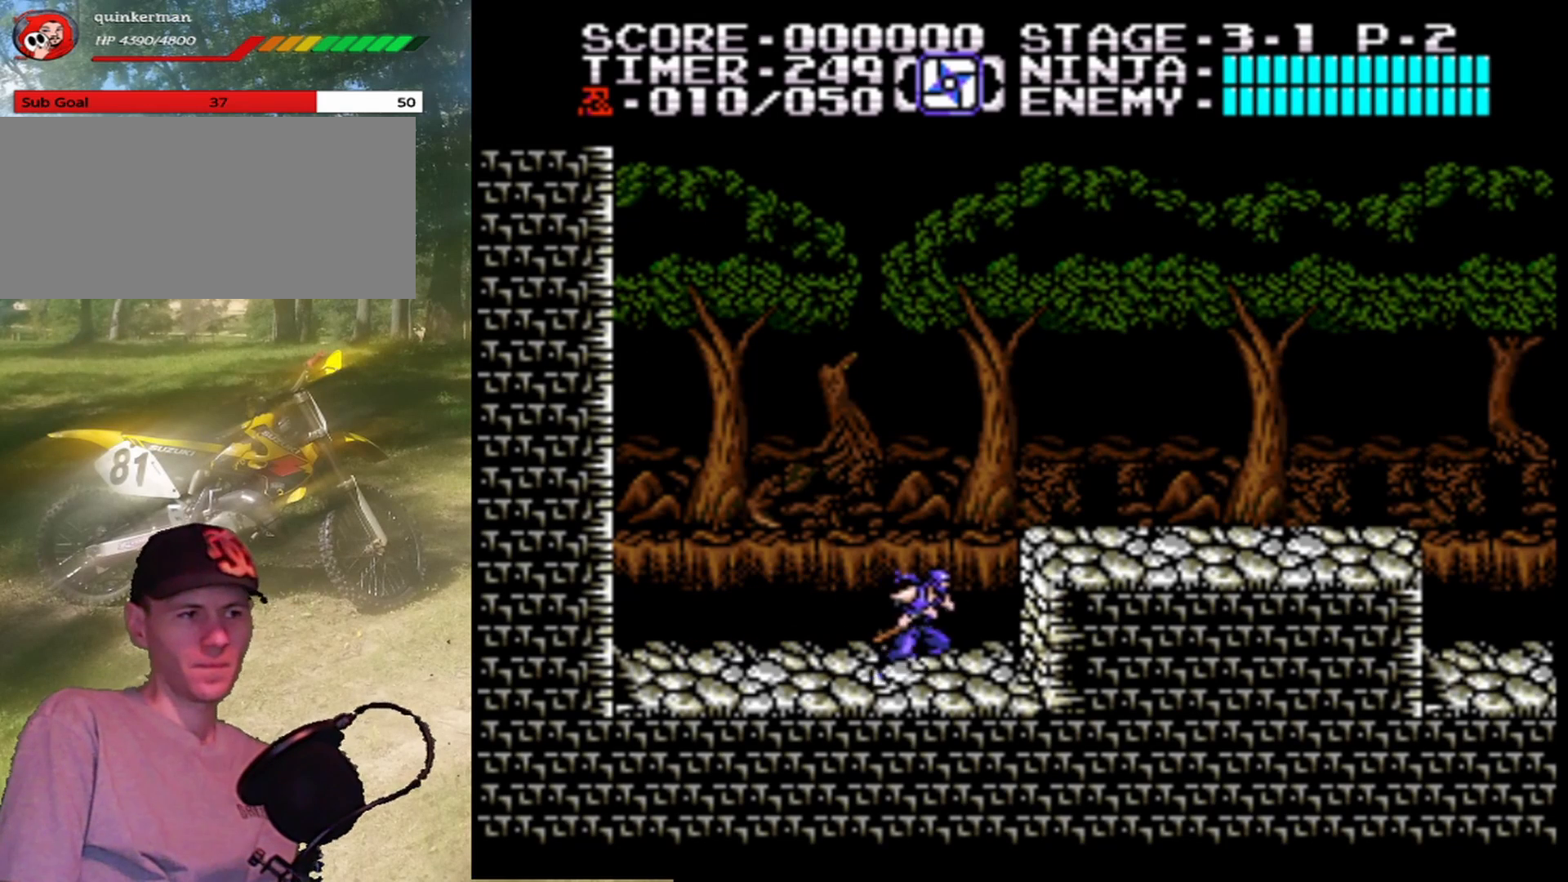
{"buttons": ["DPAD_RIGHT"], "events": [[33, "A", "down"], [300, "A", "up"]]}
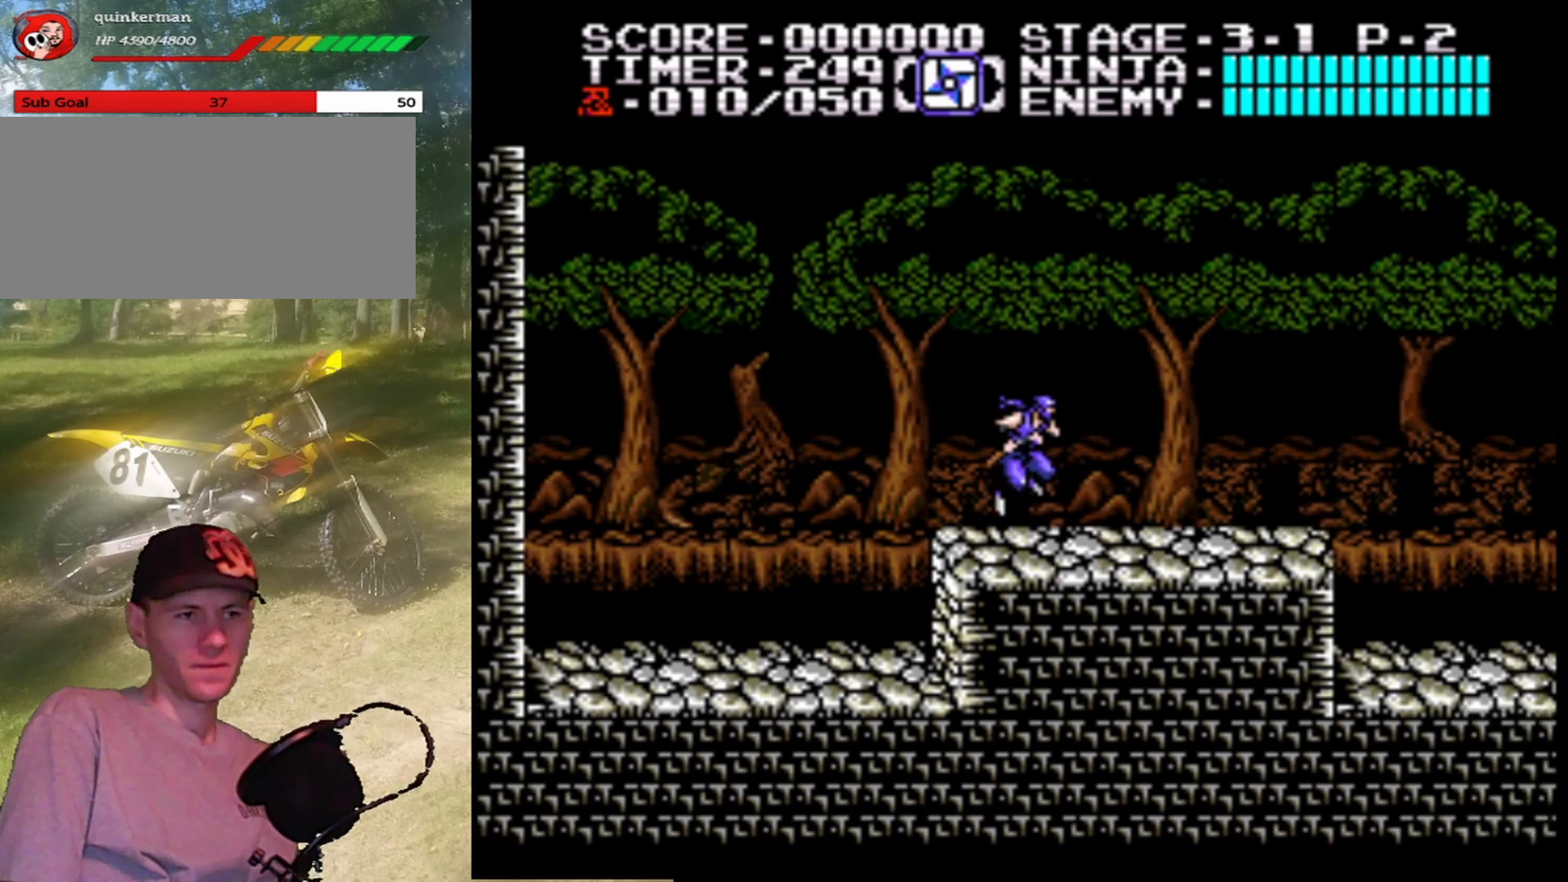
{"buttons": ["DPAD_RIGHT"], "events": []}
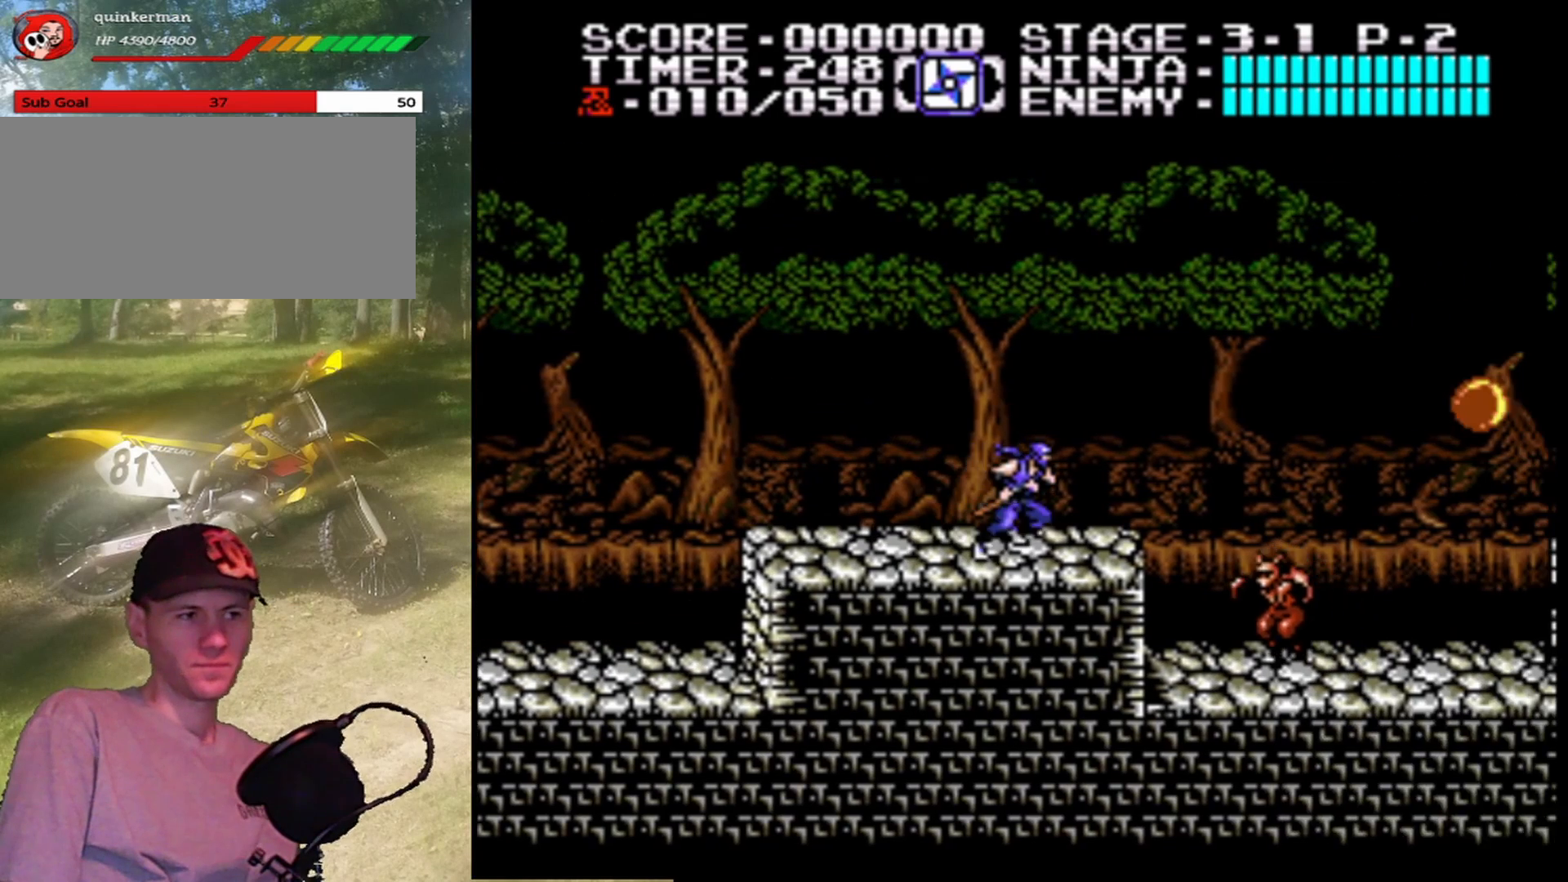
{"buttons": ["DPAD_DOWN"], "events": [[267, "DPAD_RIGHT", "up"], [400, "B", "down"], [500, "B", "up"], [500, "DPAD_DOWN", "down"]]}